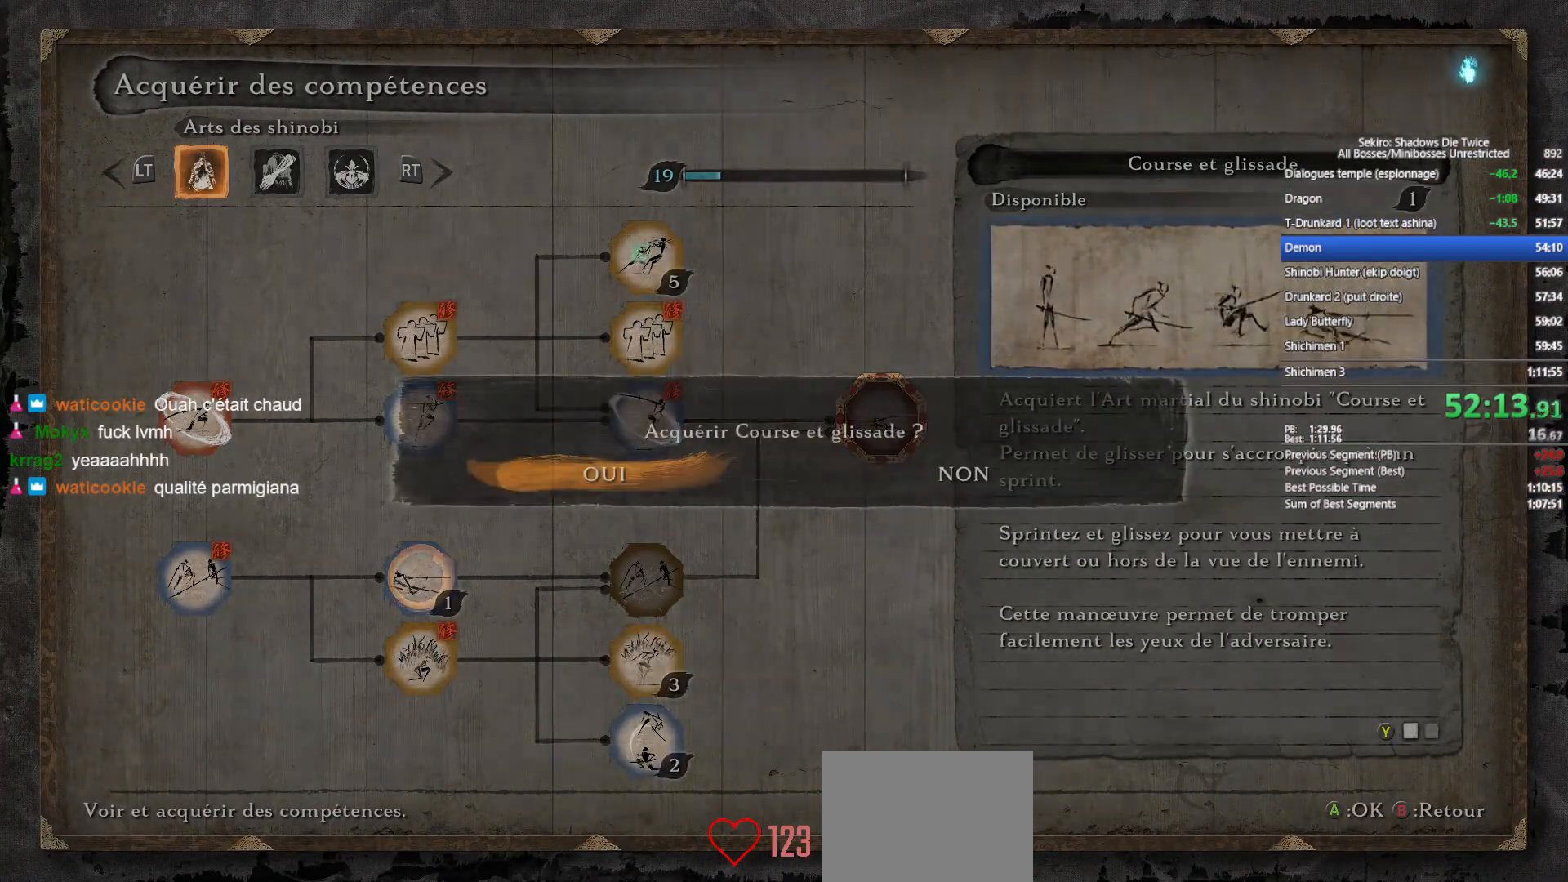
Gameplay with a controller (Xbox layout); each line is a JSON object with the inputs held at the frame after it. "events" lists button and stick changes between this image and that frame as [ms after this image, input, new state], when the widget could be followed in between.
{"buttons": ["DPAD_RIGHT"], "left_stick": "center", "right_stick": "center", "events": [[50, "DPAD_LEFT", "up"], [117, "A", "down"], [217, "A", "up"], [450, "DPAD_RIGHT", "down"]]}
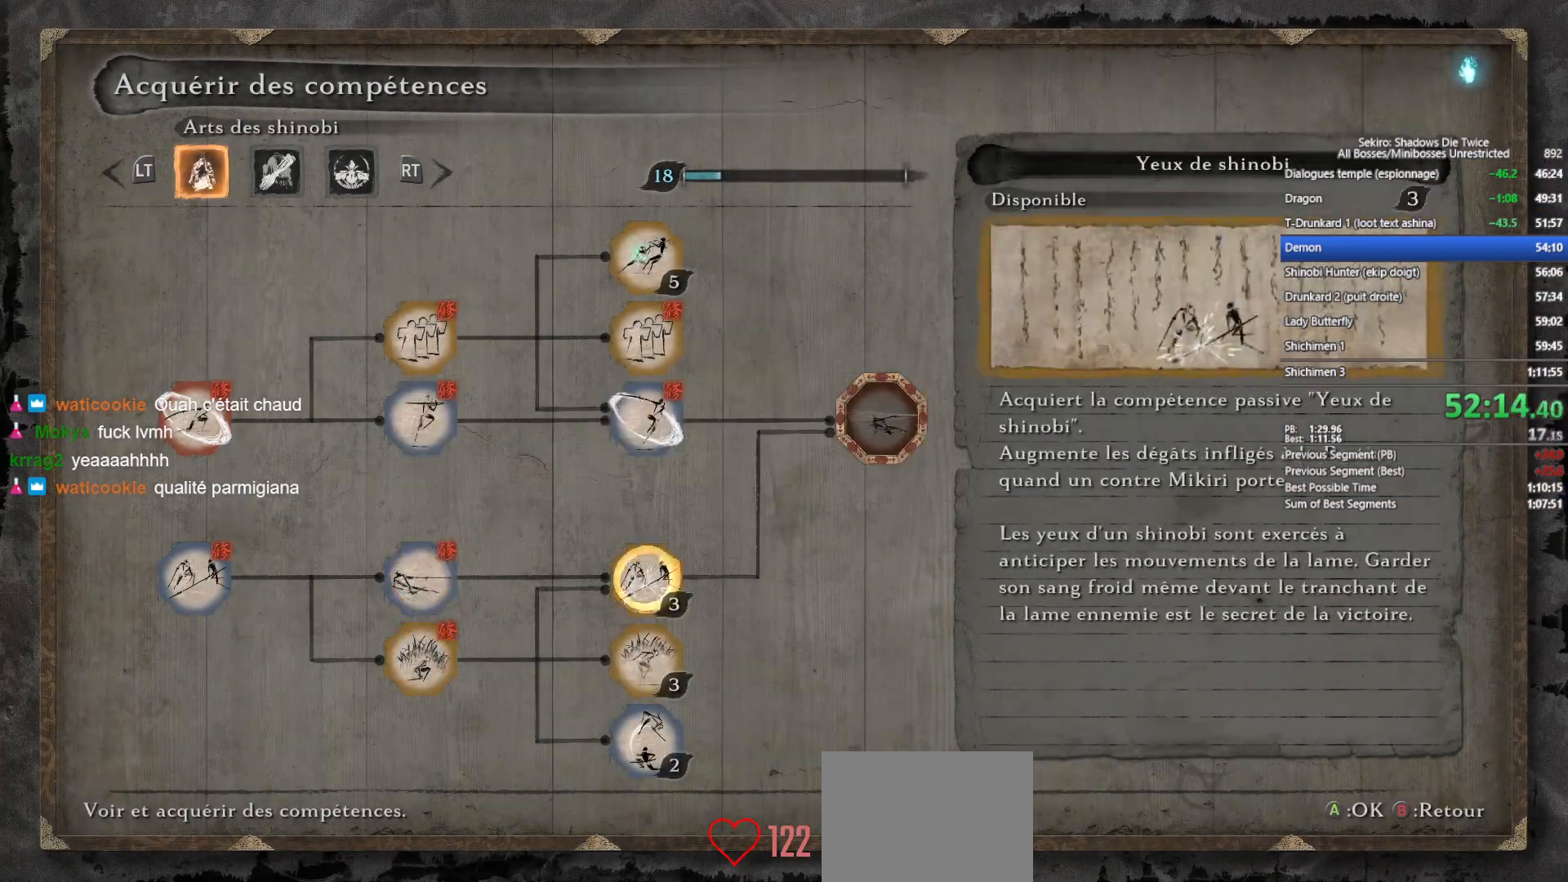
{"buttons": ["A"], "left_stick": "center", "right_stick": "center", "events": [[33, "DPAD_RIGHT", "up"], [150, "A", "down"], [233, "A", "up"], [283, "DPAD_LEFT", "down"], [367, "DPAD_LEFT", "up"], [450, "A", "down"]]}
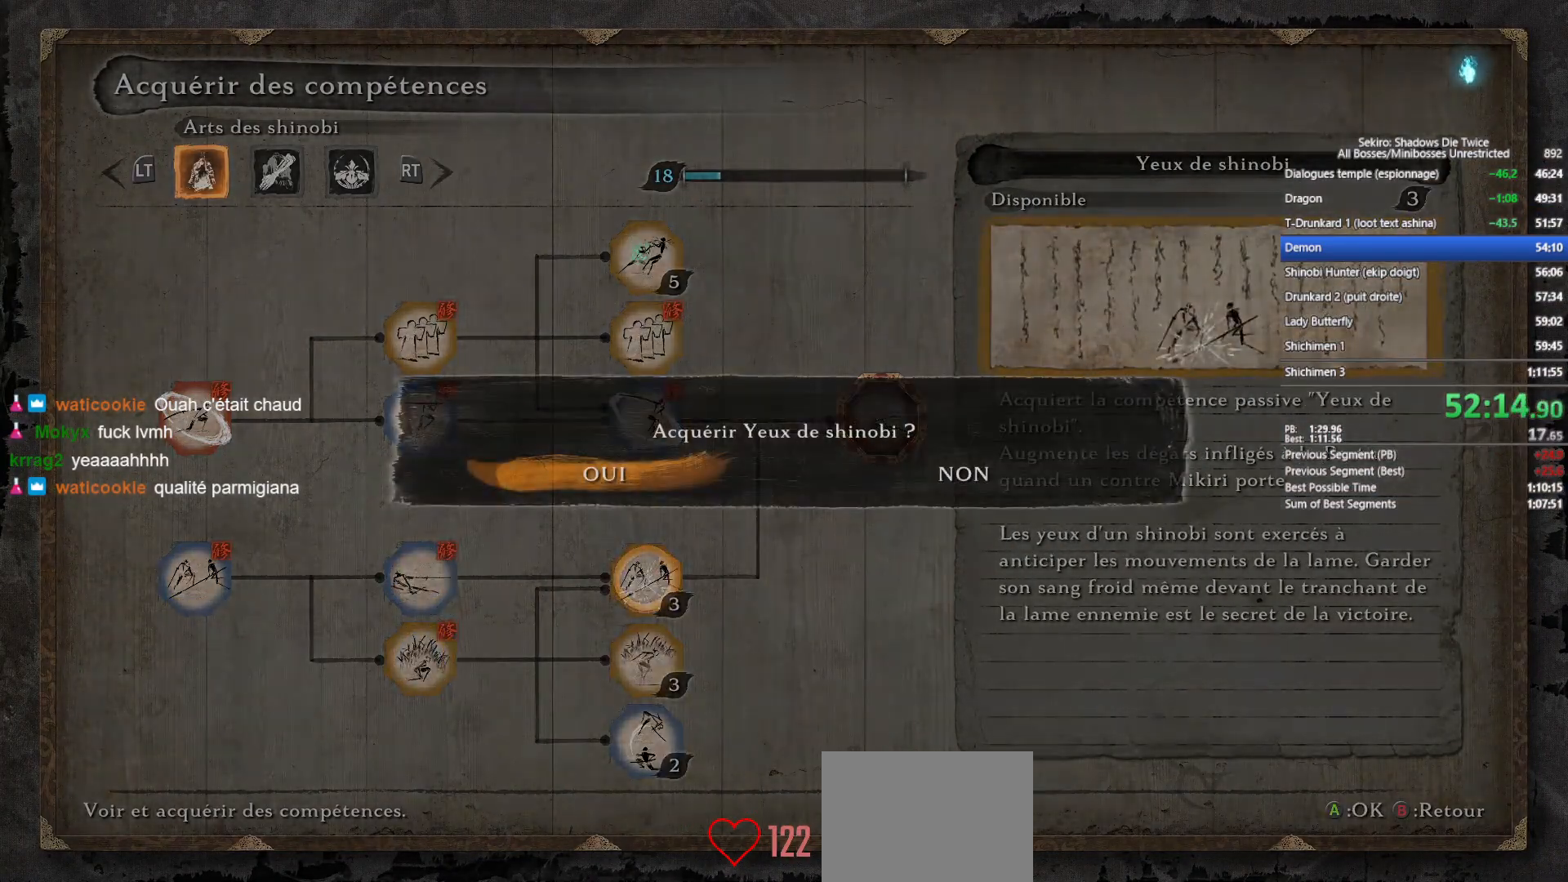
{"buttons": ["A"], "left_stick": "center", "right_stick": "center", "events": [[50, "A", "up"], [400, "DPAD_UP", "down"], [417, "DPAD_UP", "up"], [483, "A", "down"]]}
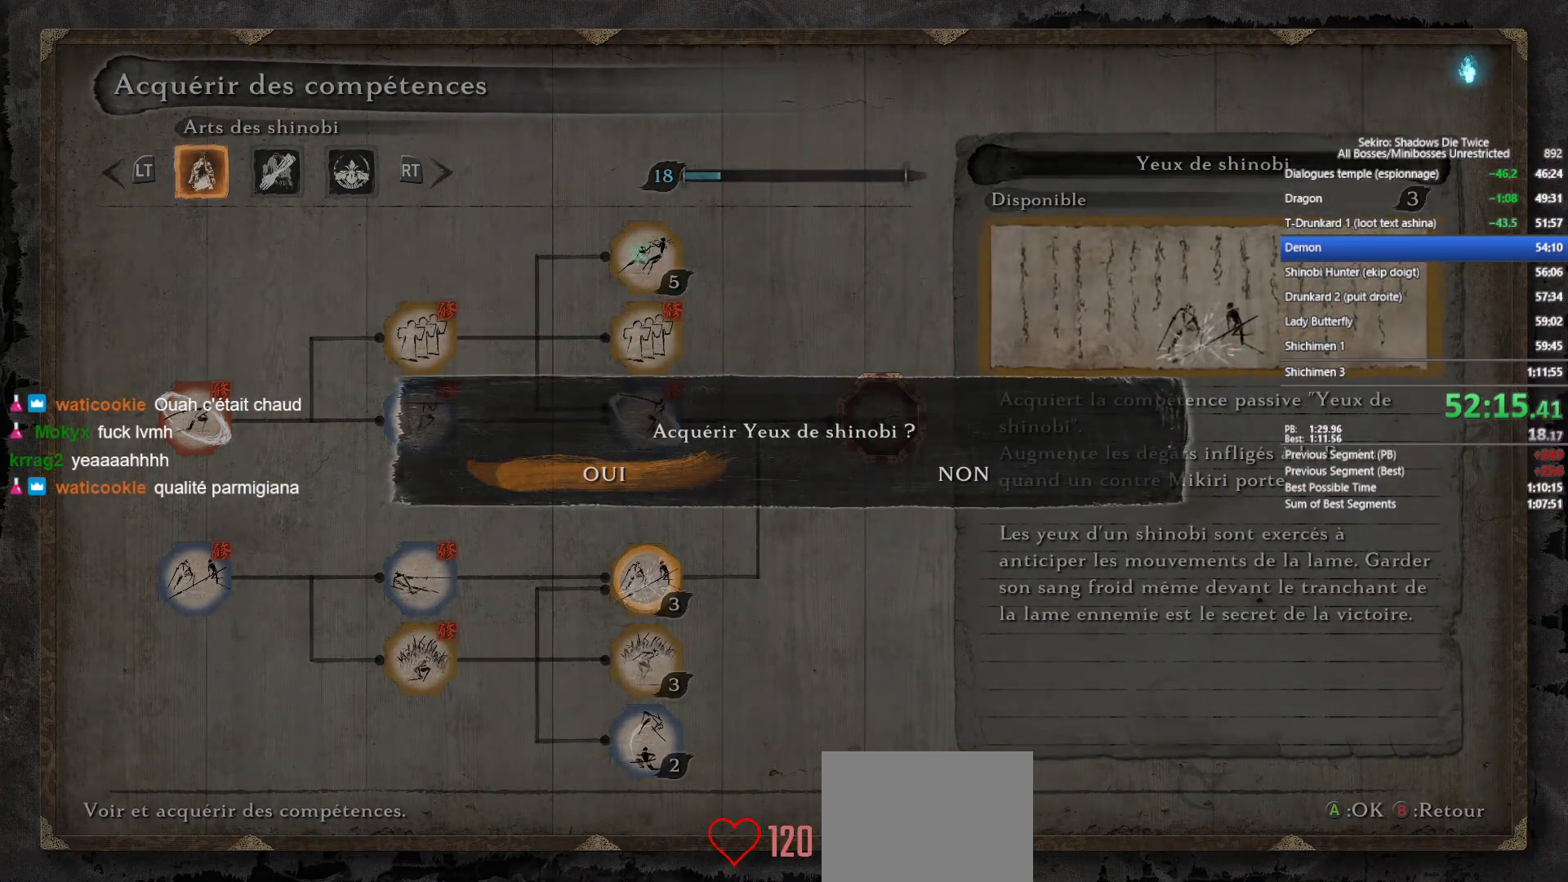
{"buttons": [], "left_stick": "center", "right_stick": "center", "events": [[100, "A", "up"], [367, "DPAD_UP", "down"], [450, "DPAD_UP", "up"]]}
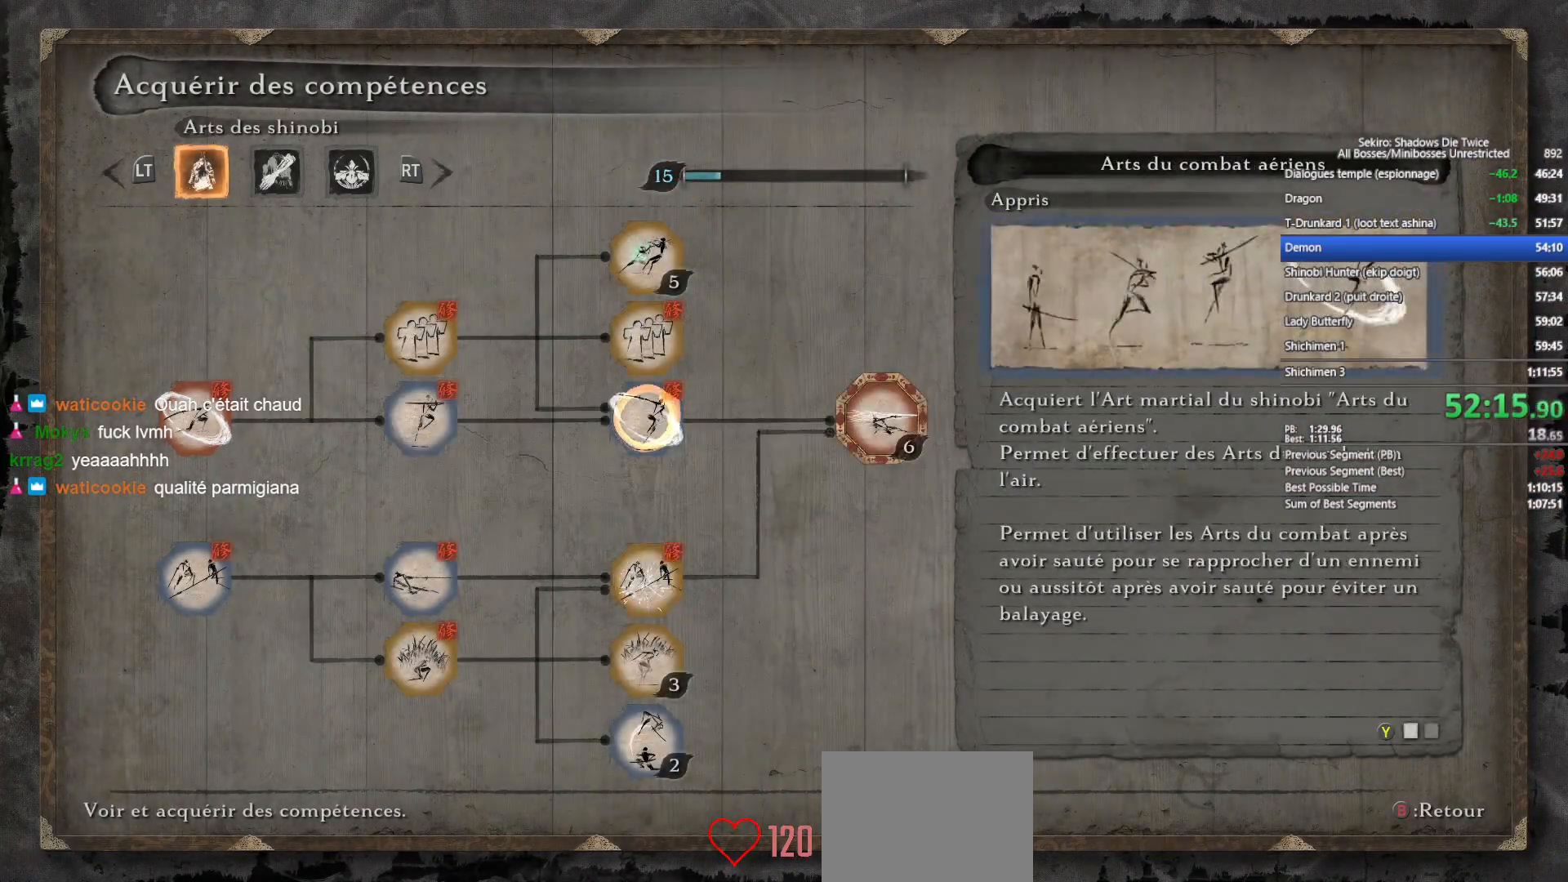
{"buttons": ["DPAD_LEFT"], "left_stick": "center", "right_stick": "center", "events": [[17, "DPAD_UP", "down"], [100, "DPAD_UP", "up"], [167, "DPAD_UP", "down"], [250, "DPAD_UP", "up"], [267, "A", "down"], [367, "A", "up"], [483, "DPAD_LEFT", "down"]]}
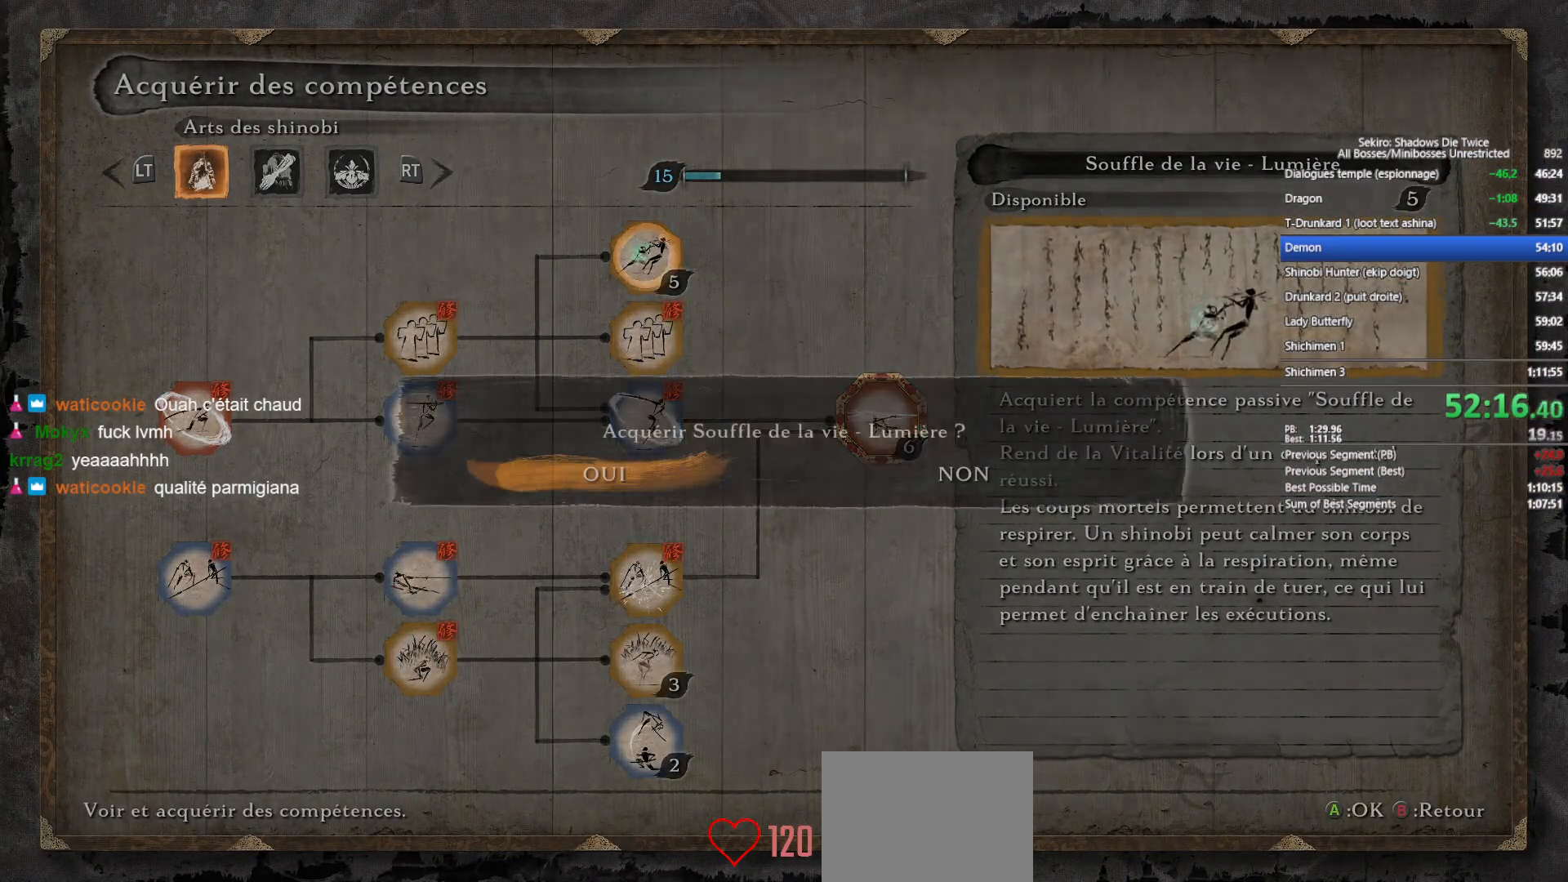
{"buttons": [], "left_stick": "center", "right_stick": "center", "events": [[83, "DPAD_LEFT", "up"], [200, "A", "down"], [317, "A", "up"]]}
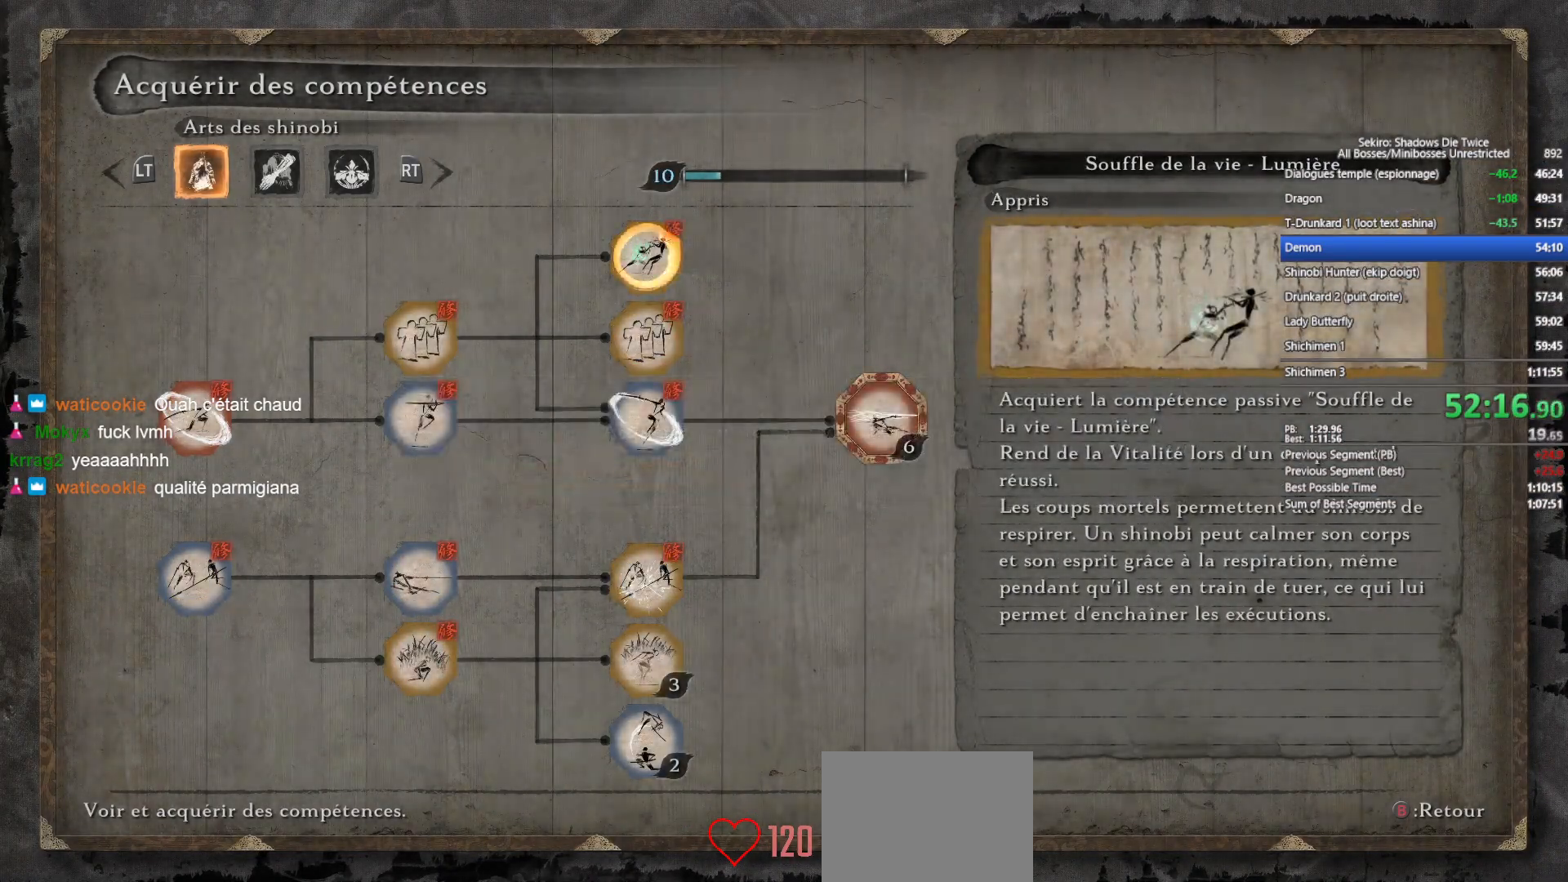
{"buttons": [], "left_stick": "center", "right_stick": "center", "events": [[167, "R2", "down"], [317, "R2", "up"], [333, "R2", "down"], [483, "R2", "up"]]}
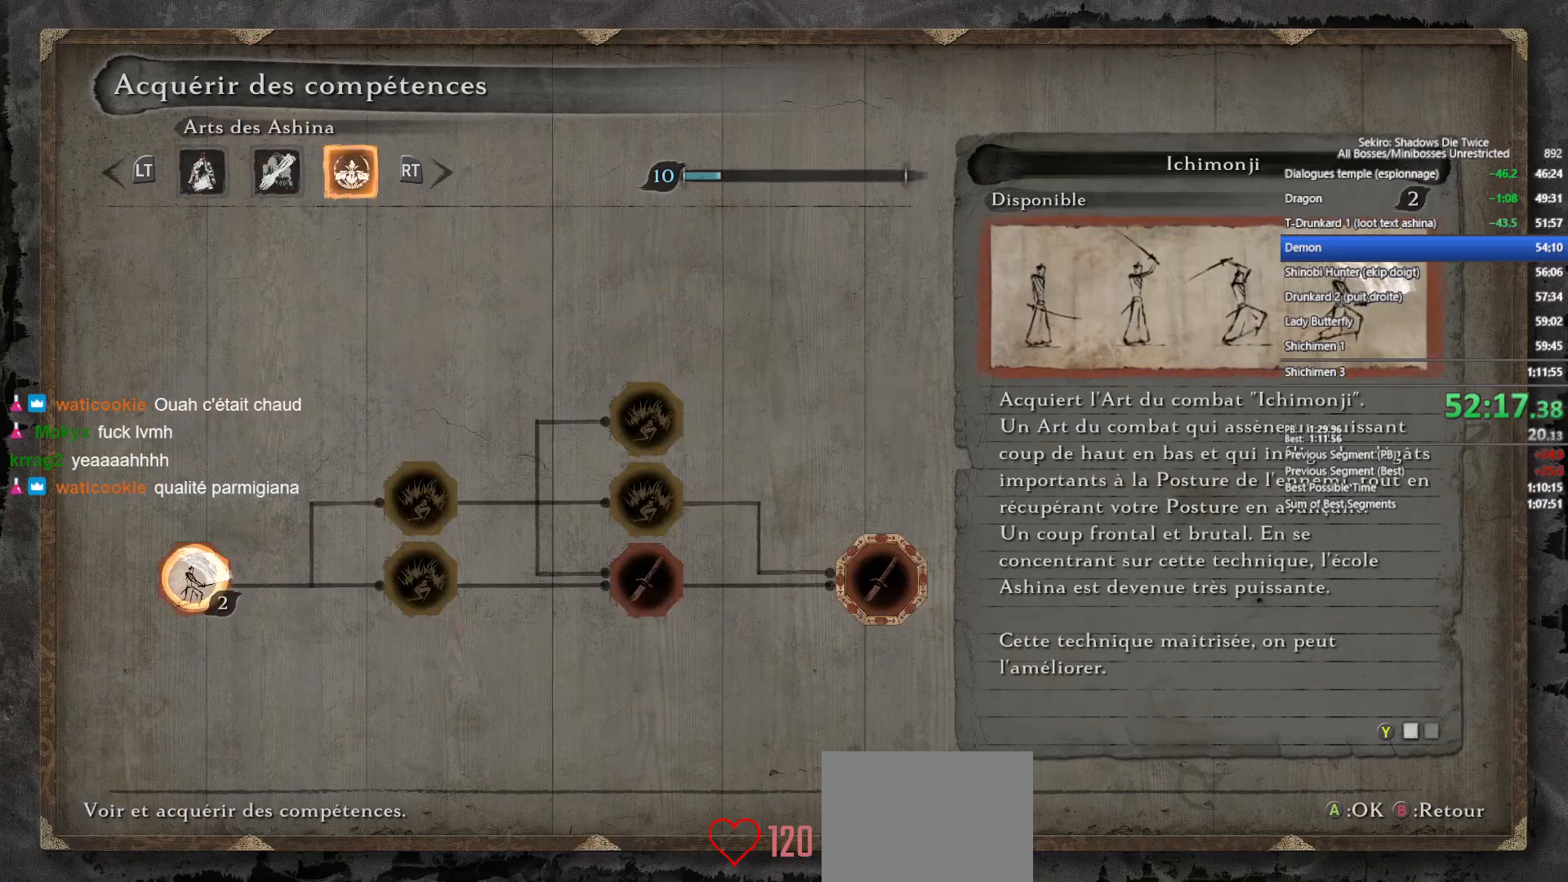
{"buttons": [], "left_stick": "center", "right_stick": "center", "events": [[100, "A", "down"], [250, "A", "up"], [317, "DPAD_LEFT", "down"], [400, "DPAD_LEFT", "up"]]}
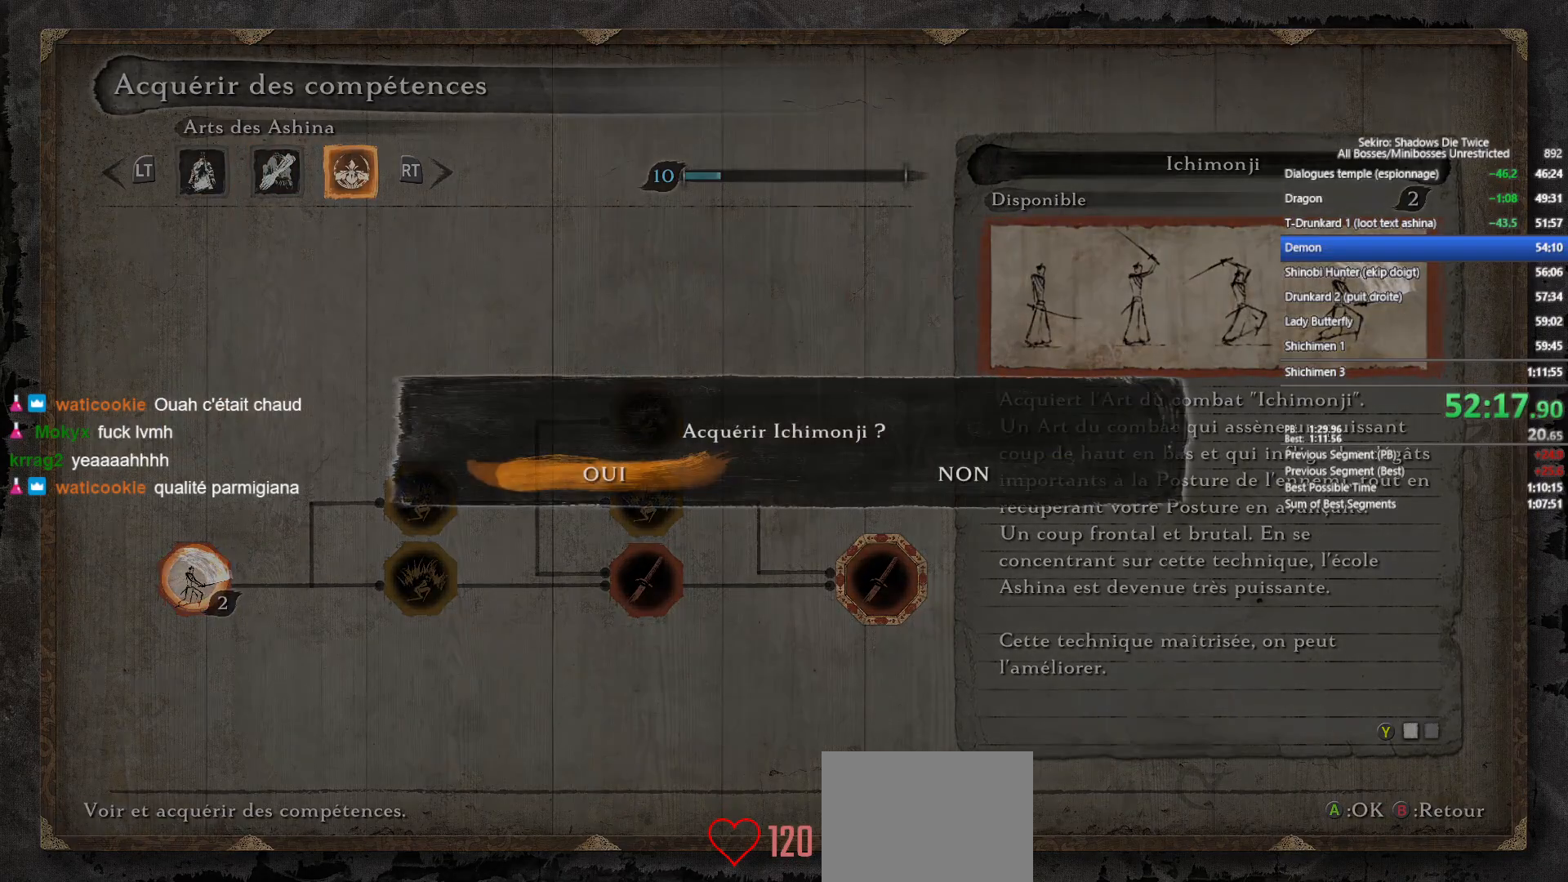
{"buttons": [], "left_stick": "center", "right_stick": "center", "events": [[33, "A", "down"], [83, "A", "up"], [400, "DPAD_RIGHT", "down"], [483, "DPAD_RIGHT", "up"]]}
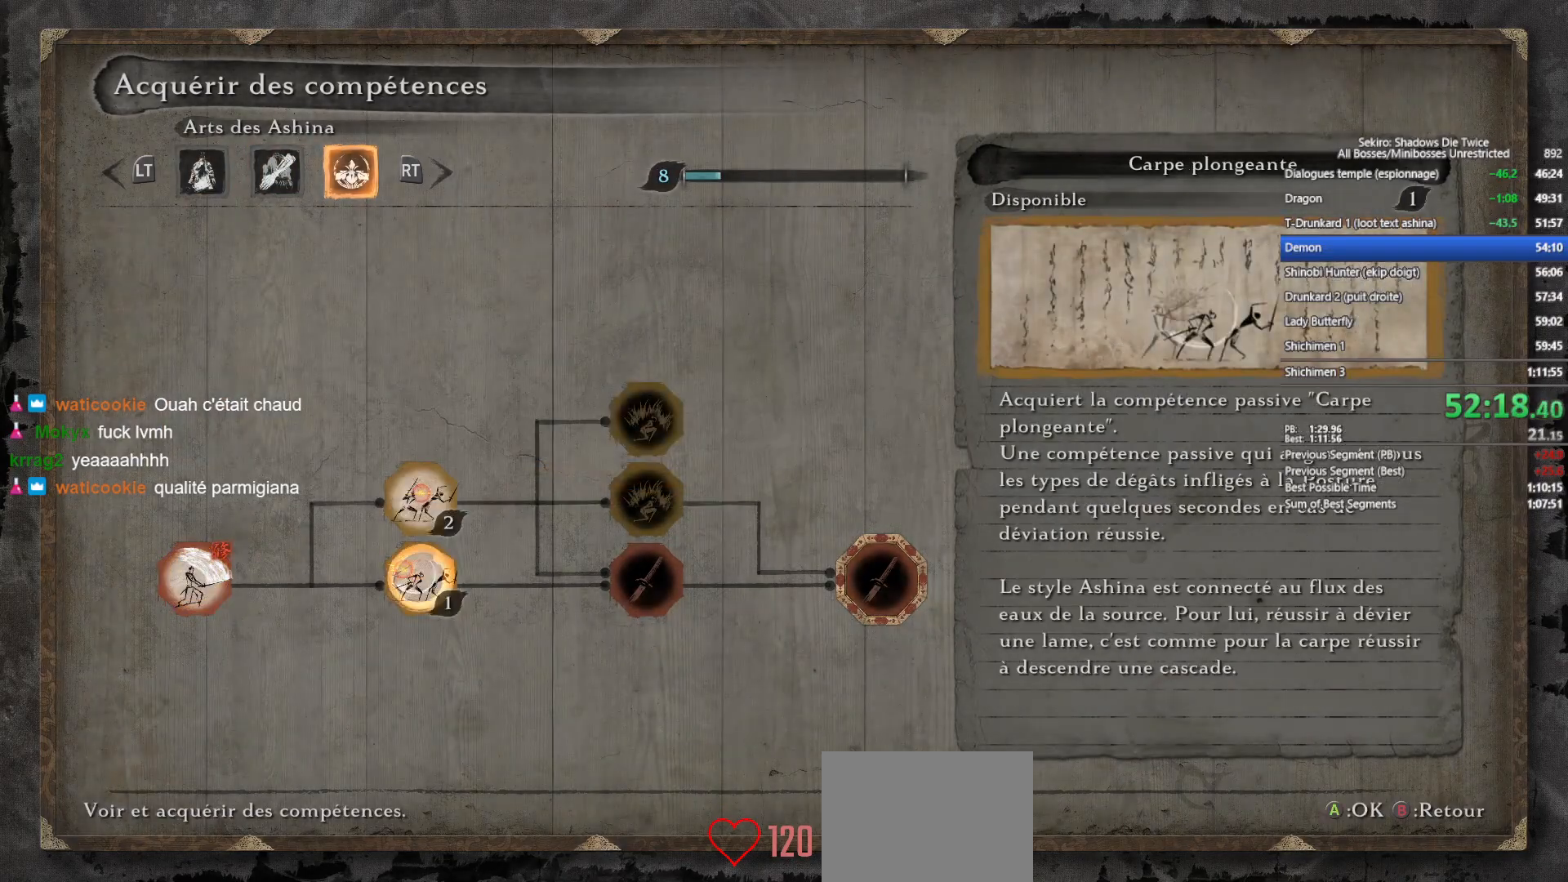
{"buttons": ["A"], "left_stick": "center", "right_stick": "center", "events": [[67, "A", "down"], [150, "A", "up"], [283, "DPAD_LEFT", "down"], [367, "DPAD_LEFT", "up"], [483, "A", "down"]]}
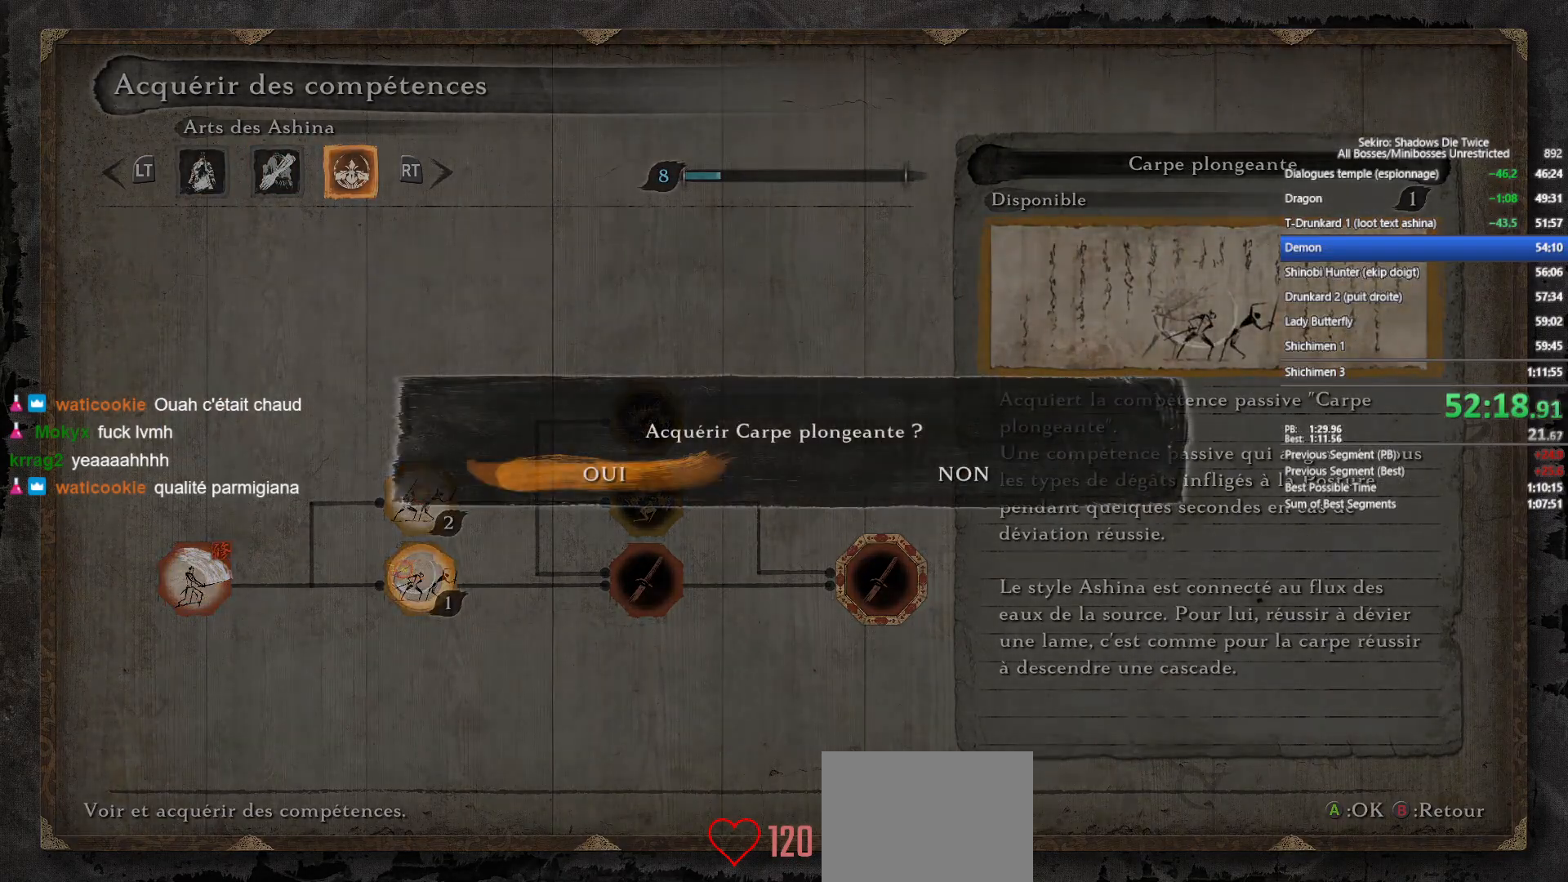
{"buttons": [], "left_stick": "center", "right_stick": "center", "events": [[117, "A", "up"], [417, "DPAD_UP", "down"], [500, "DPAD_UP", "up"]]}
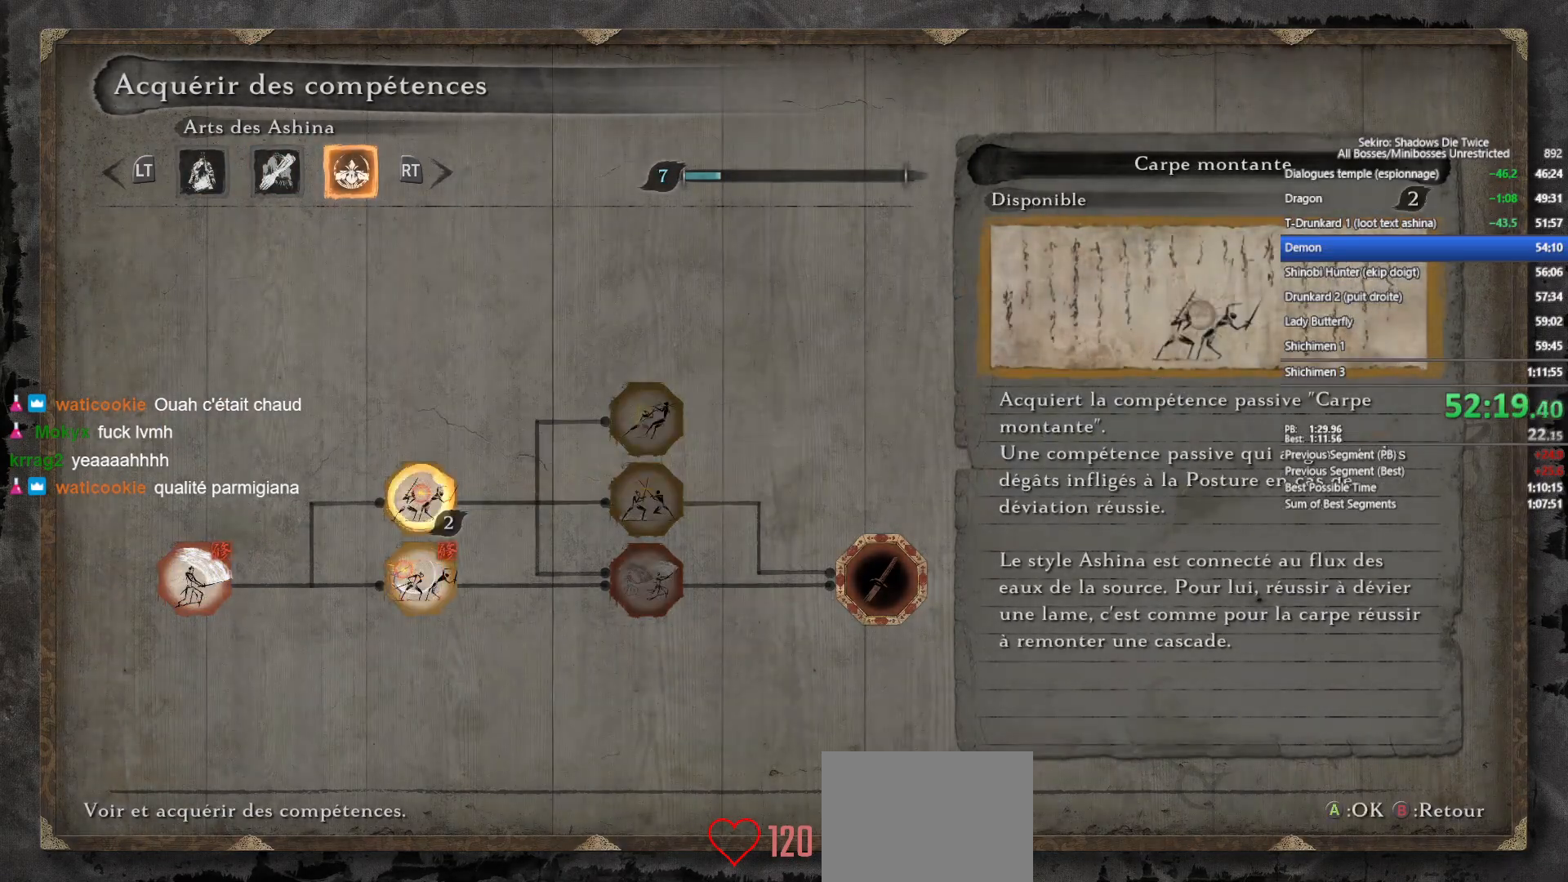
{"buttons": ["A"], "left_stick": "center", "right_stick": "center", "events": [[50, "A", "down"], [150, "A", "up"], [250, "DPAD_LEFT", "down"], [367, "DPAD_LEFT", "up"], [450, "A", "down"]]}
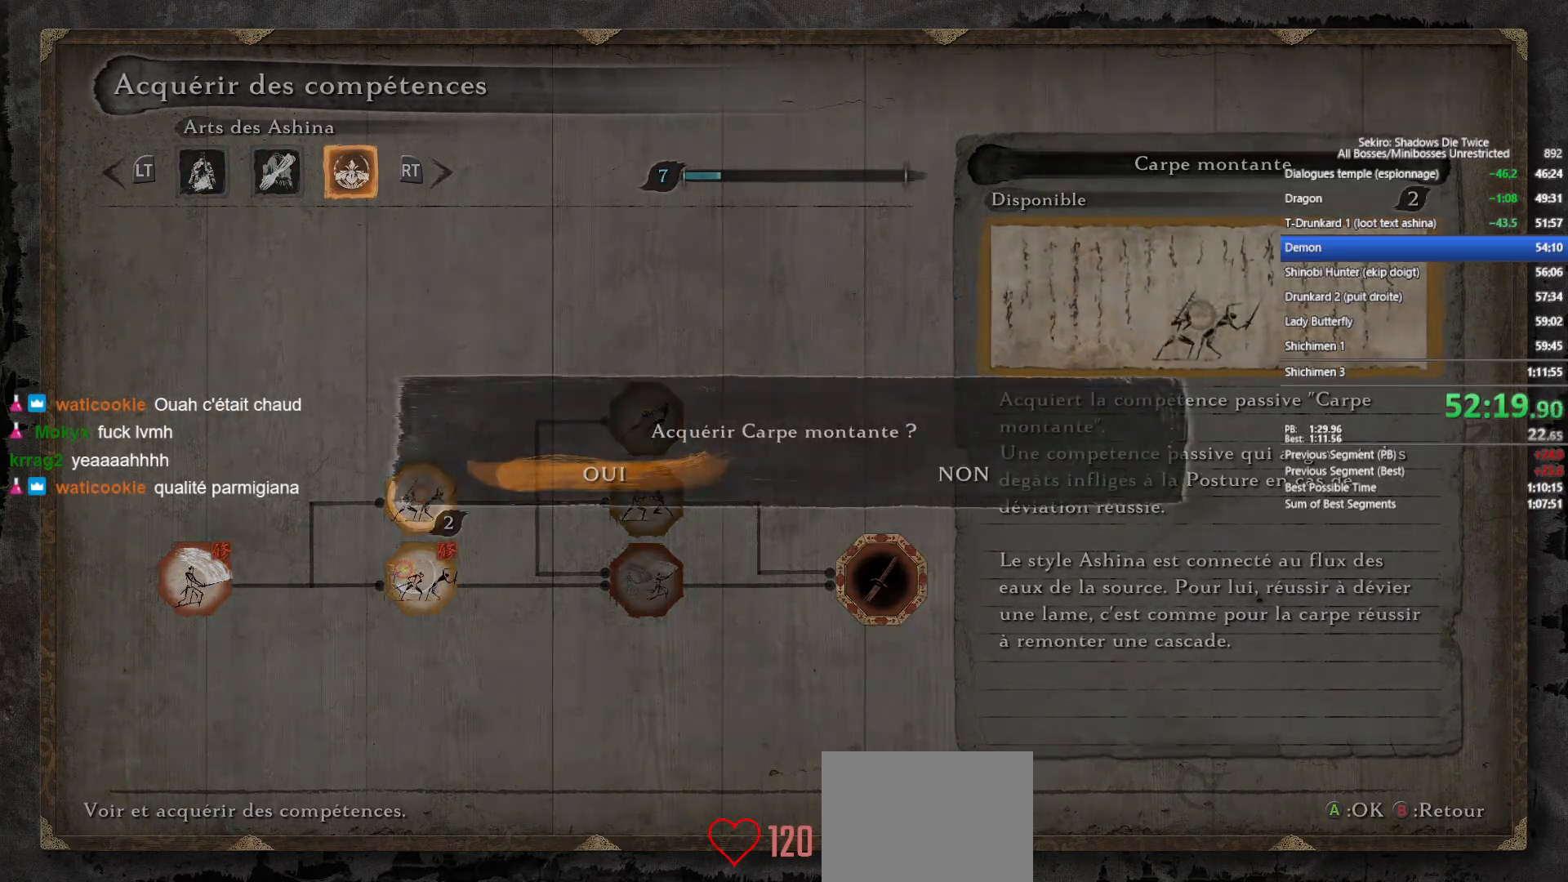
{"buttons": [], "left_stick": "up", "right_stick": "center", "events": [[67, "A", "up"], [367, "B", "down"], [400, "left_stick", "up"], [450, "B", "up"]]}
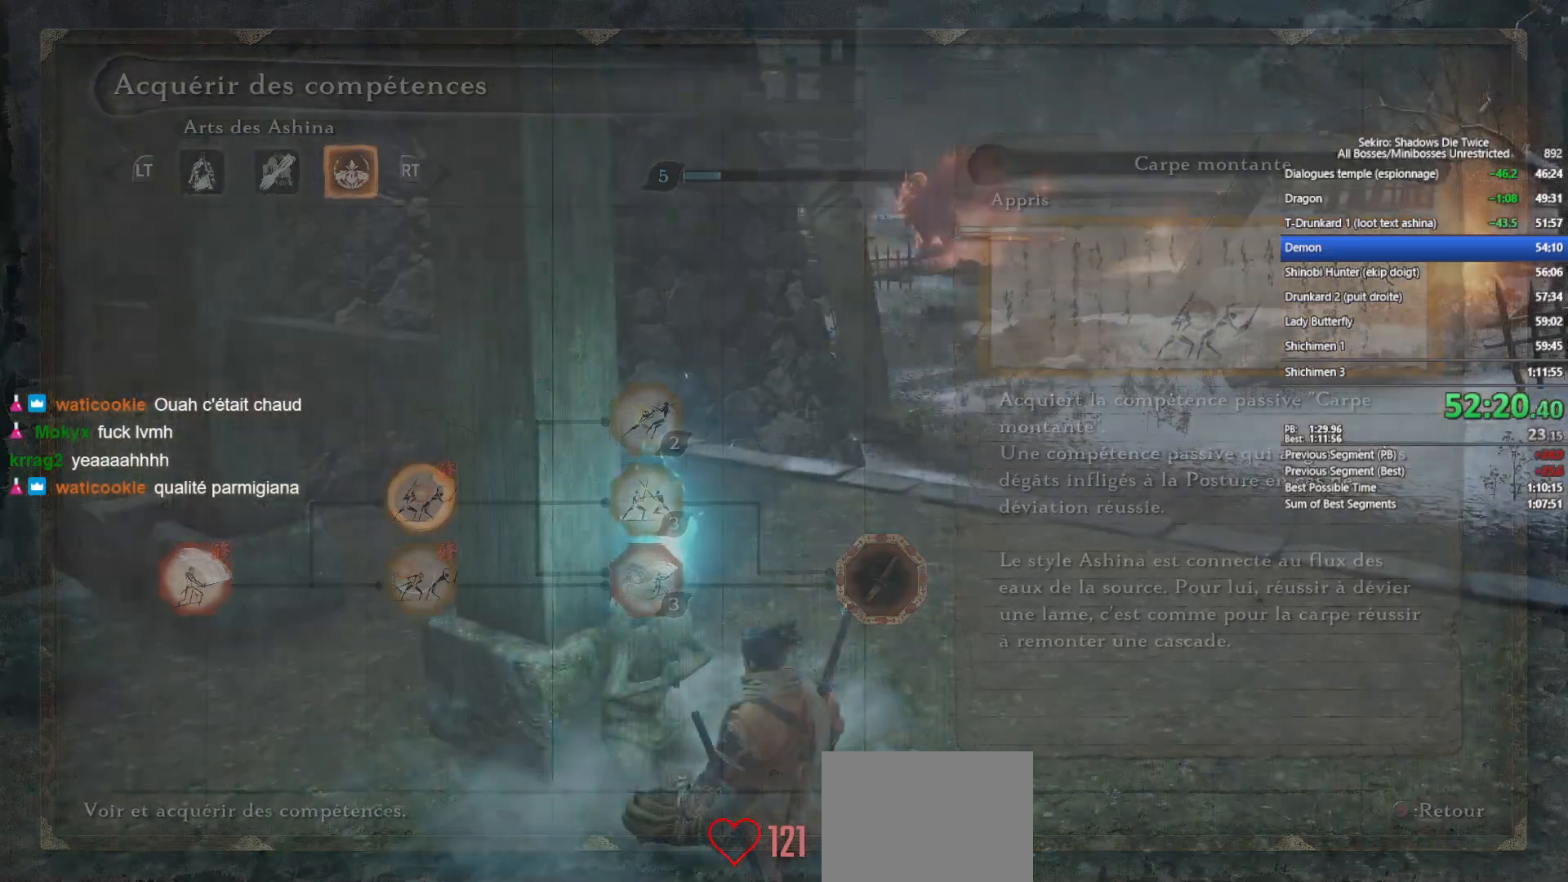
{"buttons": [], "left_stick": "up", "right_stick": "center", "events": [[67, "B", "down"], [167, "B", "up"], [233, "B", "down"], [317, "B", "up"], [383, "B", "down"], [483, "B", "up"]]}
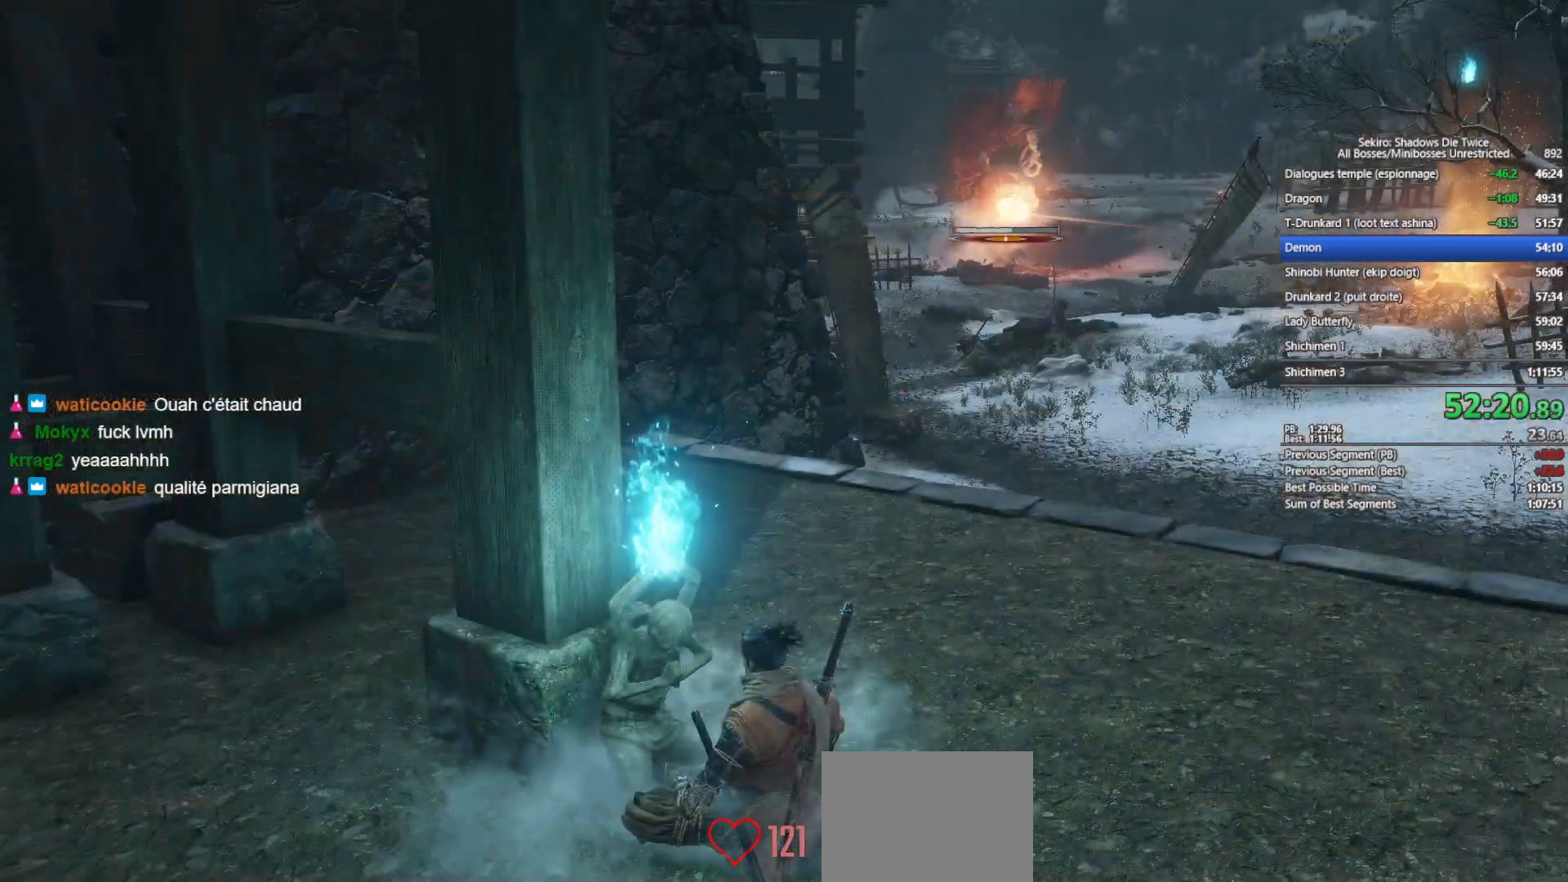
{"buttons": ["B"], "left_stick": "up", "right_stick": "center", "events": [[167, "B", "down"], [167, "right_stick", "up-right"], [250, "right_stick", "center"]]}
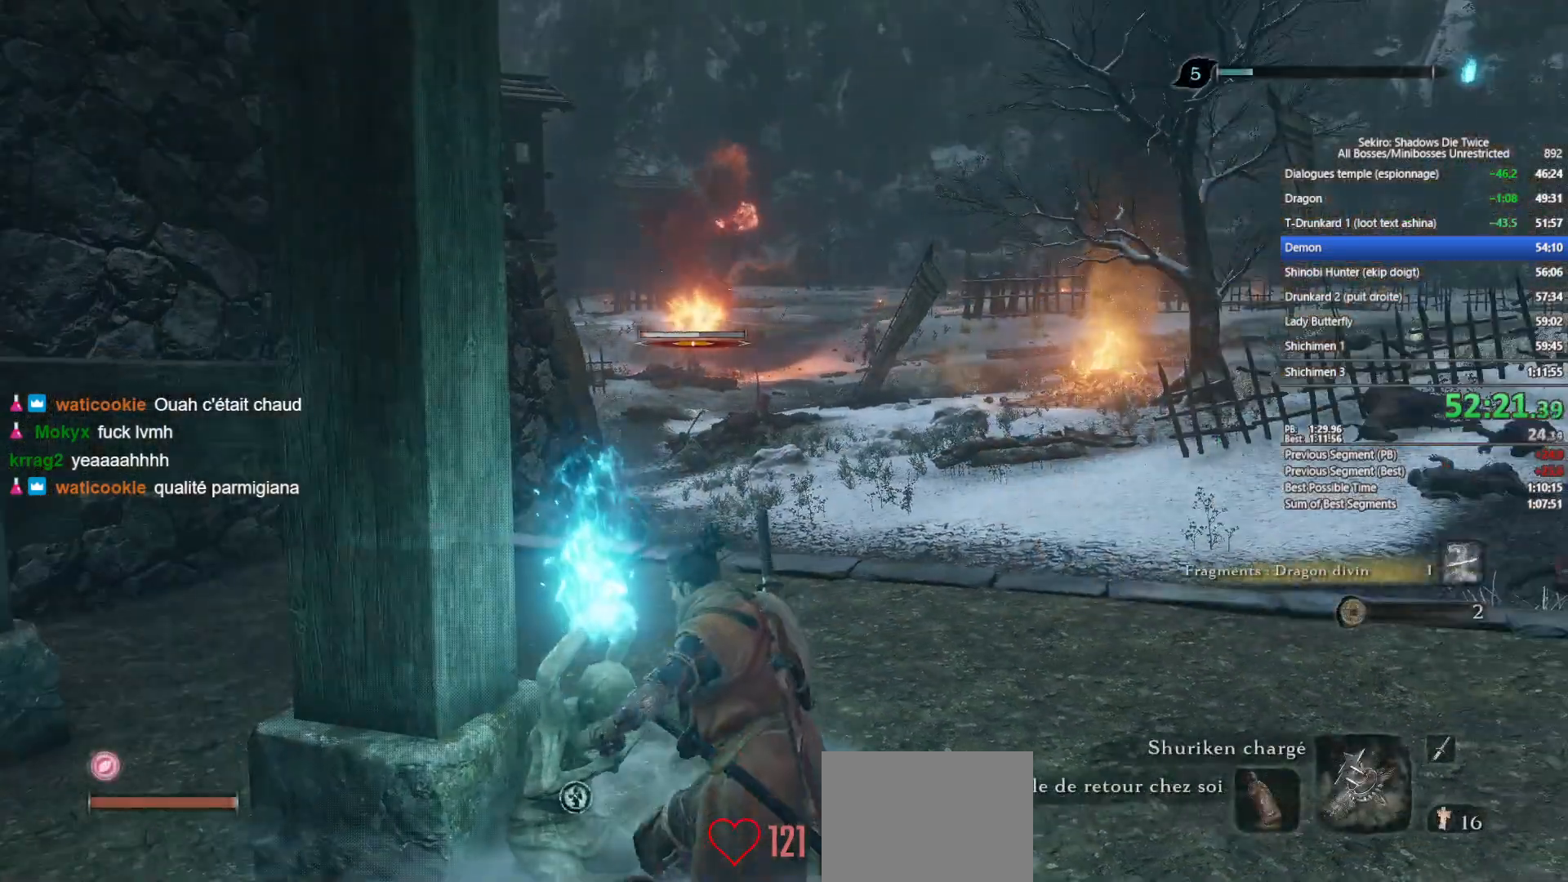
{"buttons": ["B"], "left_stick": "up", "right_stick": "center", "events": []}
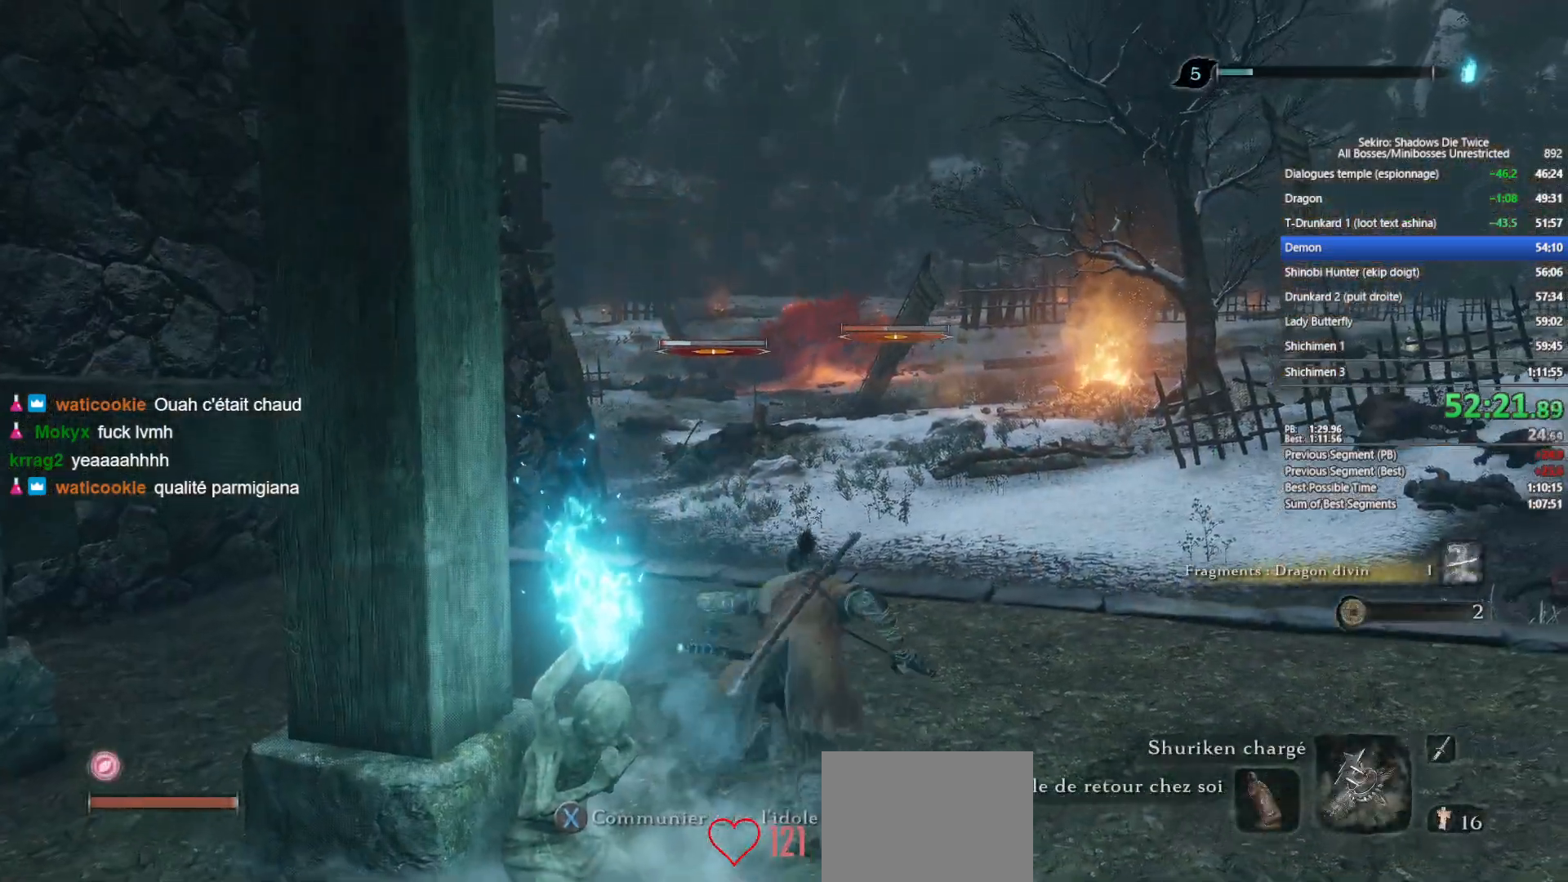
{"buttons": ["B"], "left_stick": "up", "right_stick": "center", "events": []}
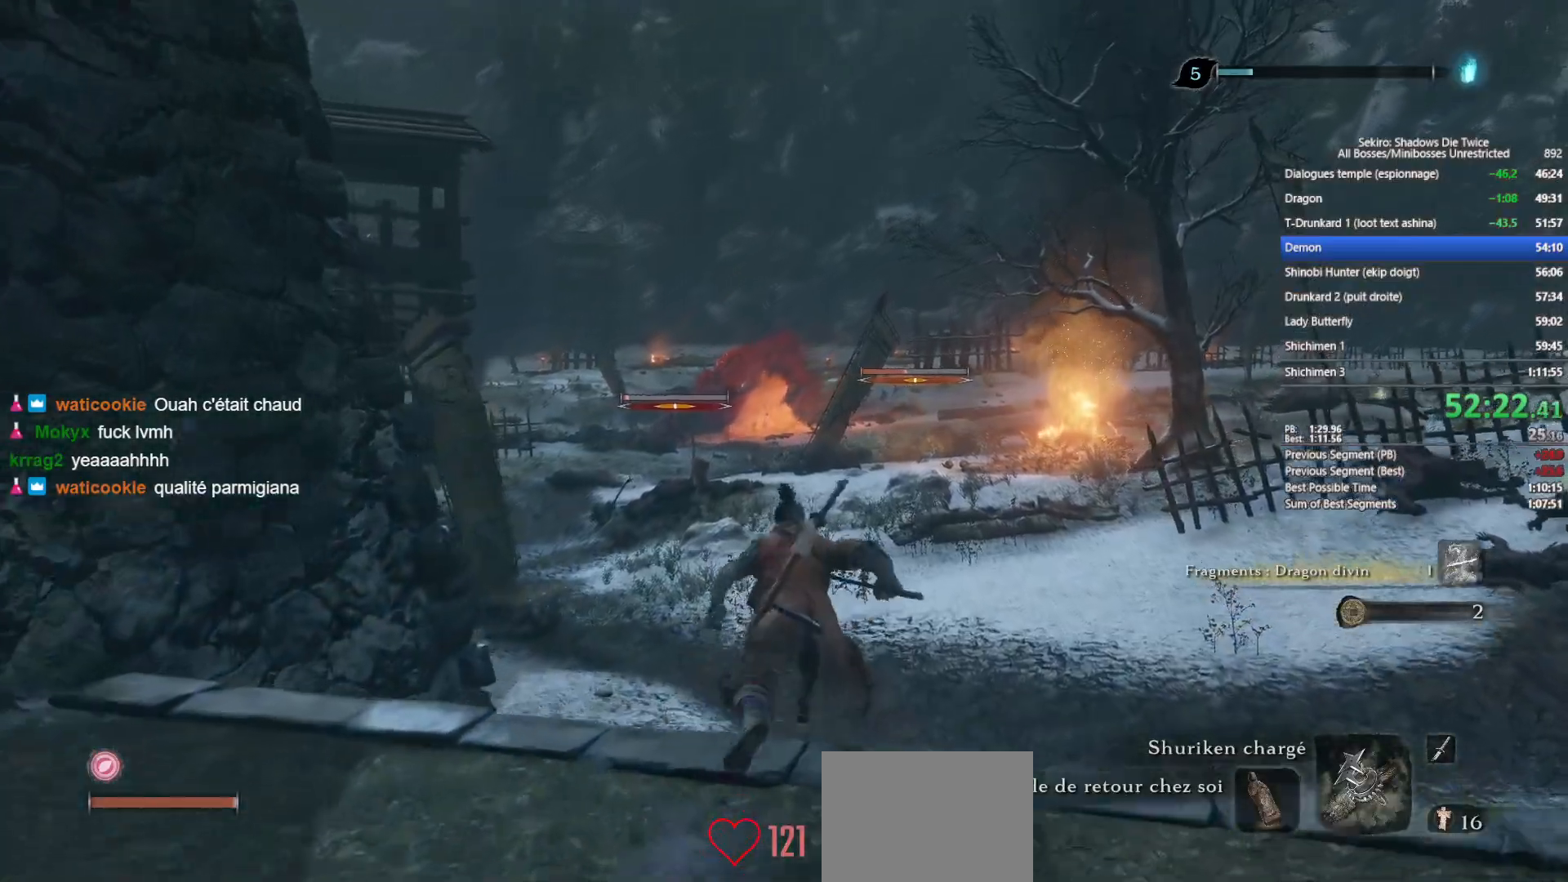
{"buttons": ["B"], "left_stick": "up", "right_stick": "center", "events": [[250, "R3", "down"], [367, "R3", "up"]]}
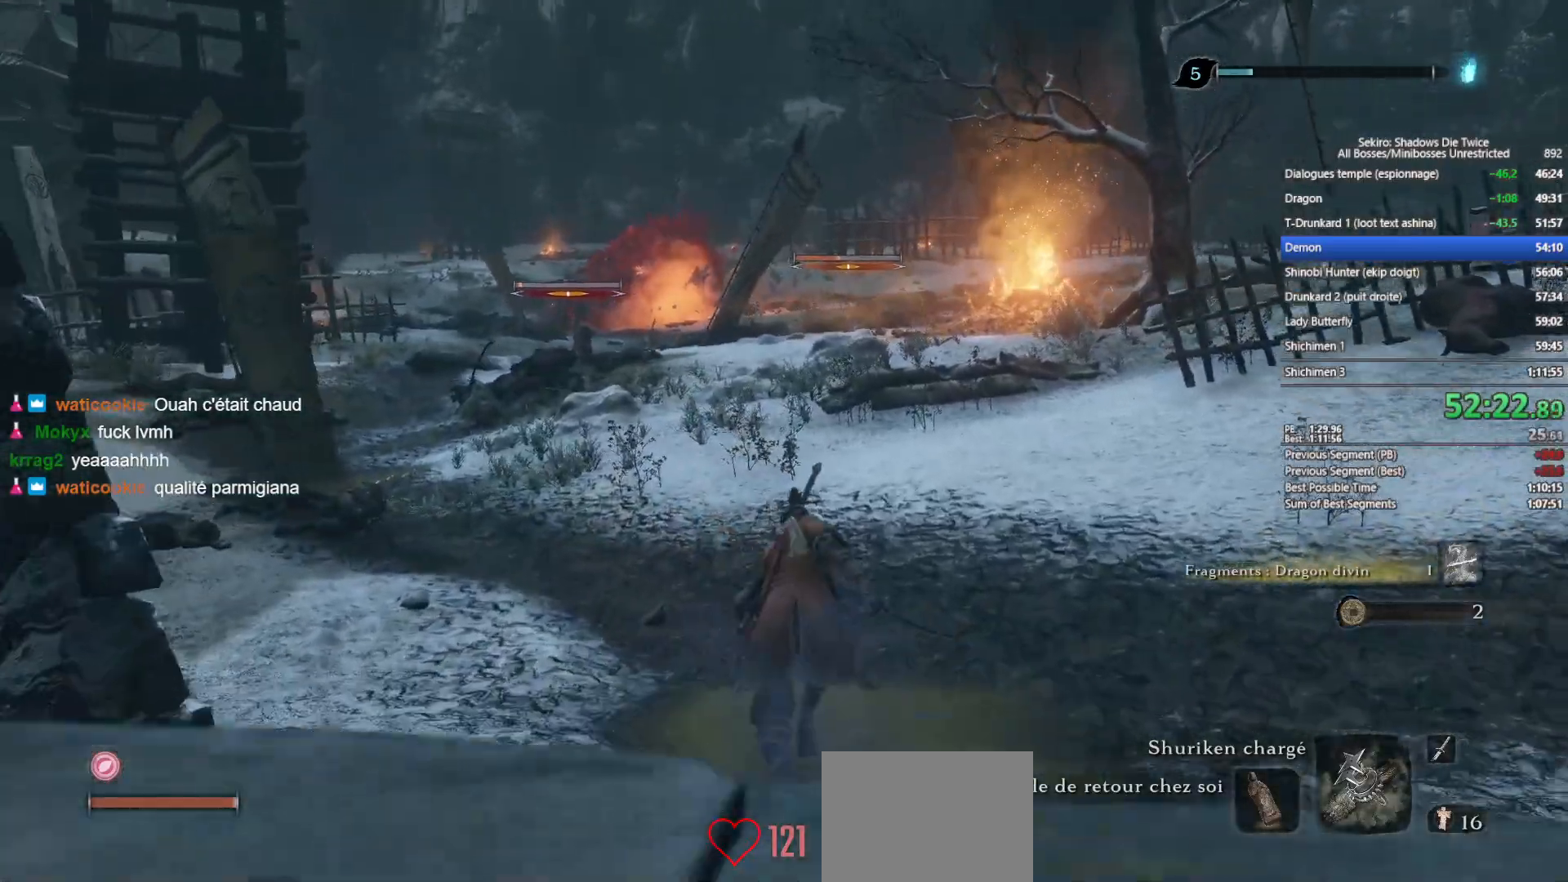
{"buttons": ["B"], "left_stick": "up", "right_stick": "left", "events": [[233, "R3", "down"], [317, "R3", "up"], [317, "right_stick", "left"]]}
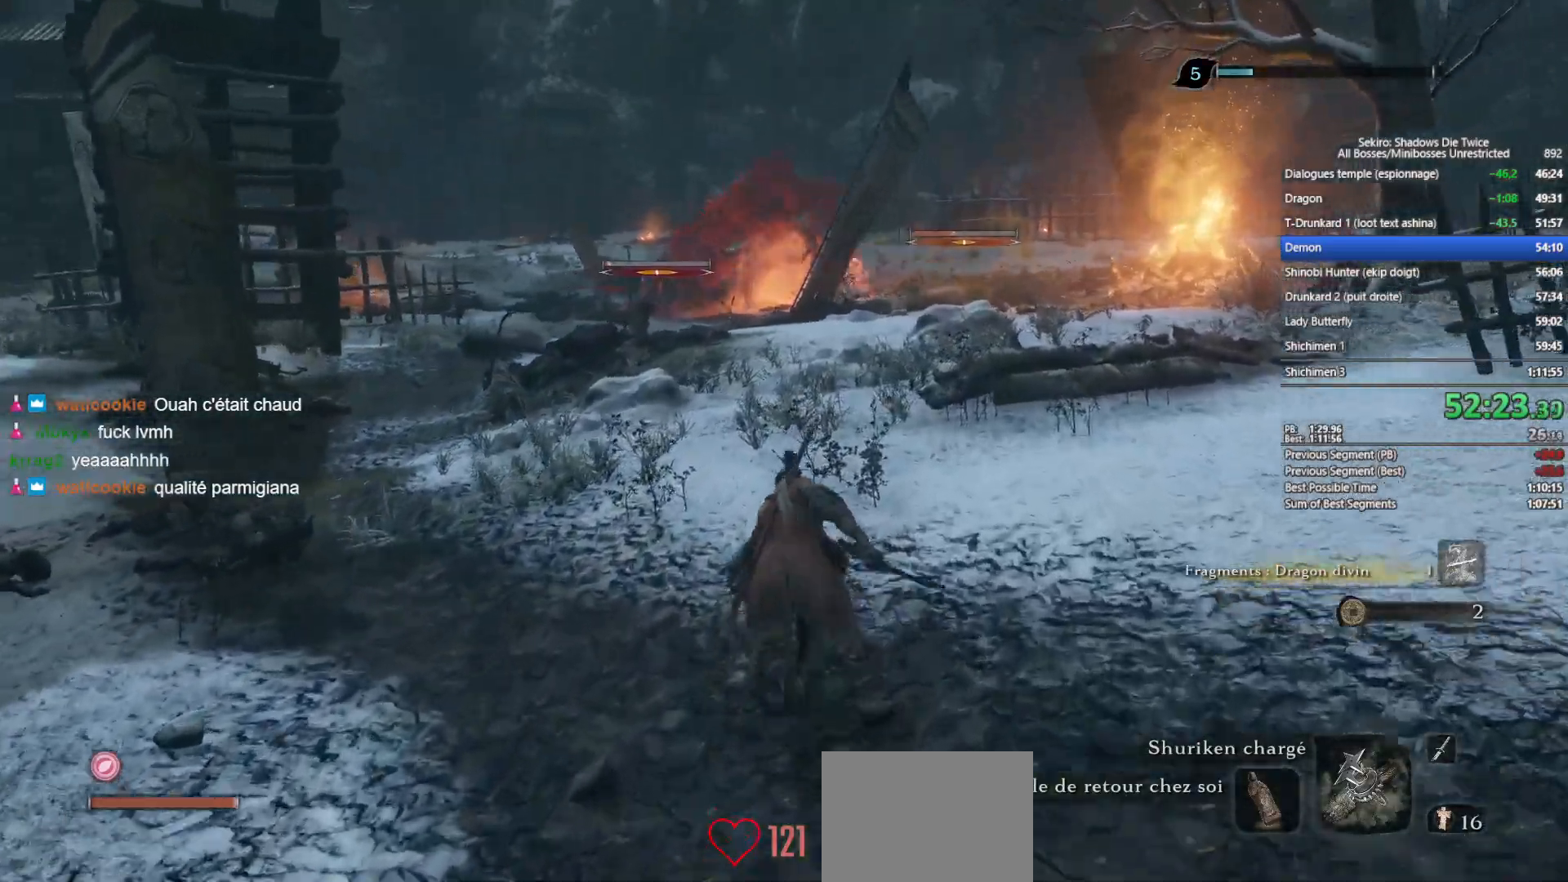
{"buttons": ["B"], "left_stick": "up", "right_stick": "center", "events": [[117, "R3", "down"], [117, "right_stick", "down"], [217, "R3", "up"], [217, "right_stick", "center"]]}
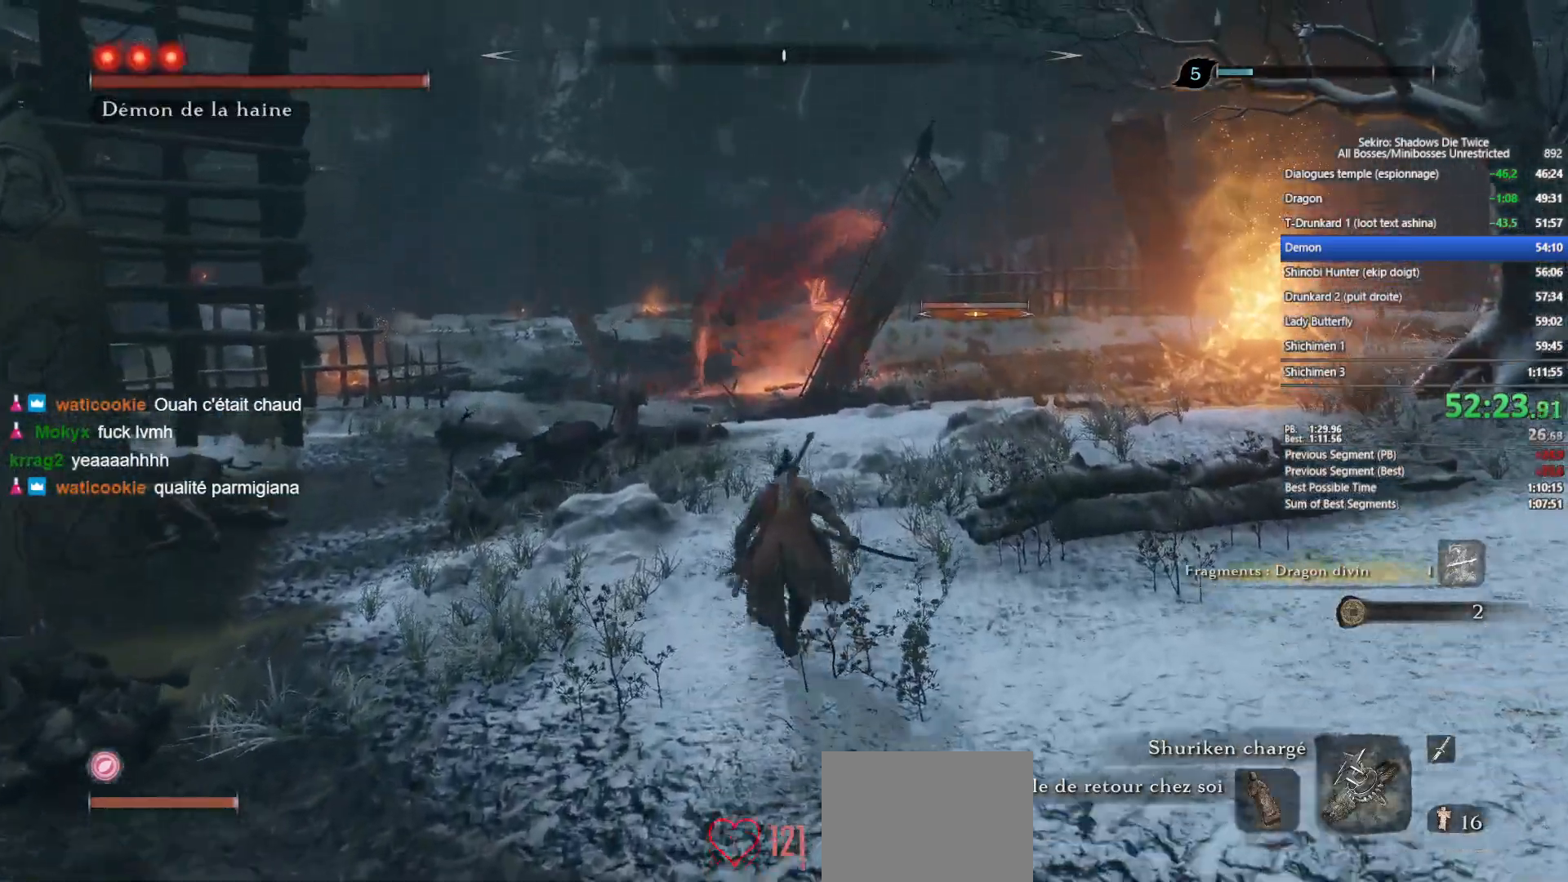
{"buttons": ["B"], "left_stick": "up", "right_stick": "center", "events": [[117, "R3", "down"], [283, "R3", "up"]]}
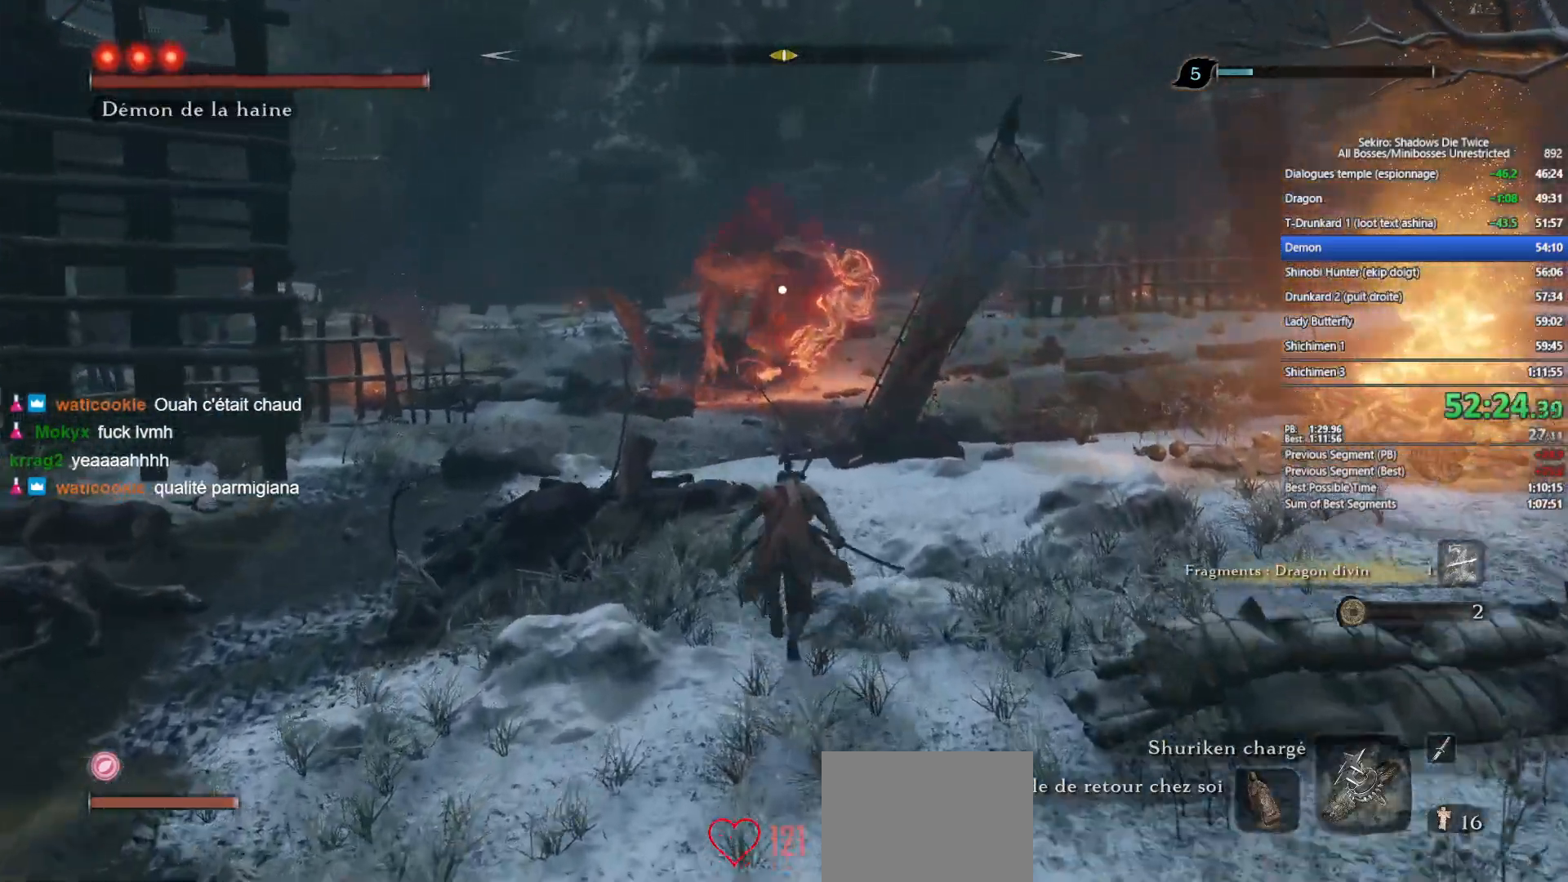
{"buttons": [], "left_stick": "up", "right_stick": "down-left", "events": [[133, "B", "up"], [133, "right_stick", "left"], [250, "right_stick", "center"], [450, "right_stick", "down-left"]]}
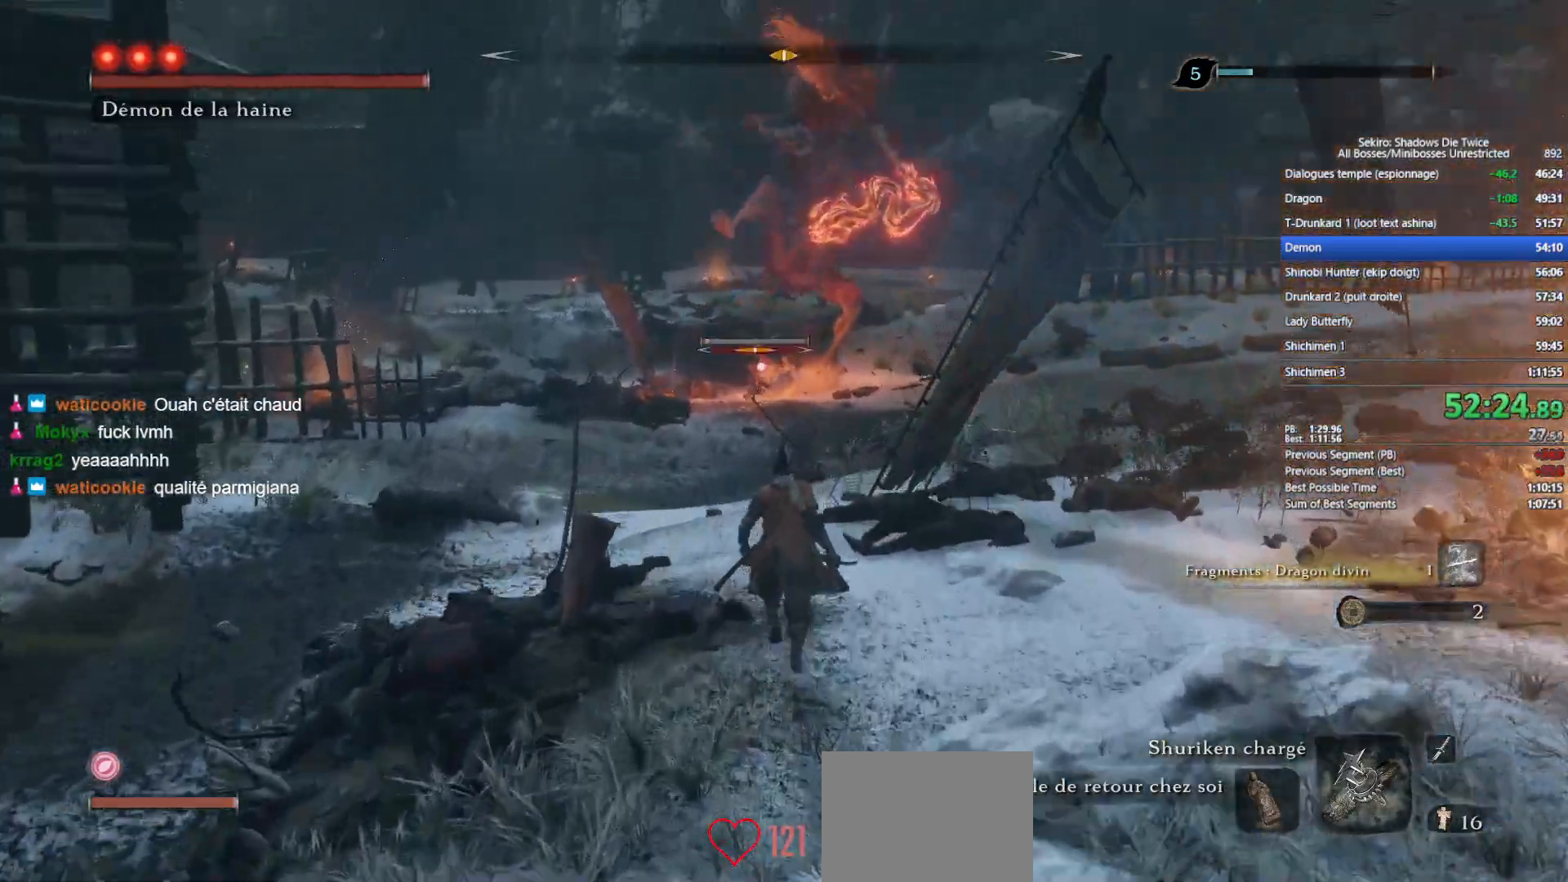
{"buttons": ["B"], "left_stick": "up", "right_stick": "center", "events": [[33, "right_stick", "center"], [433, "B", "down"]]}
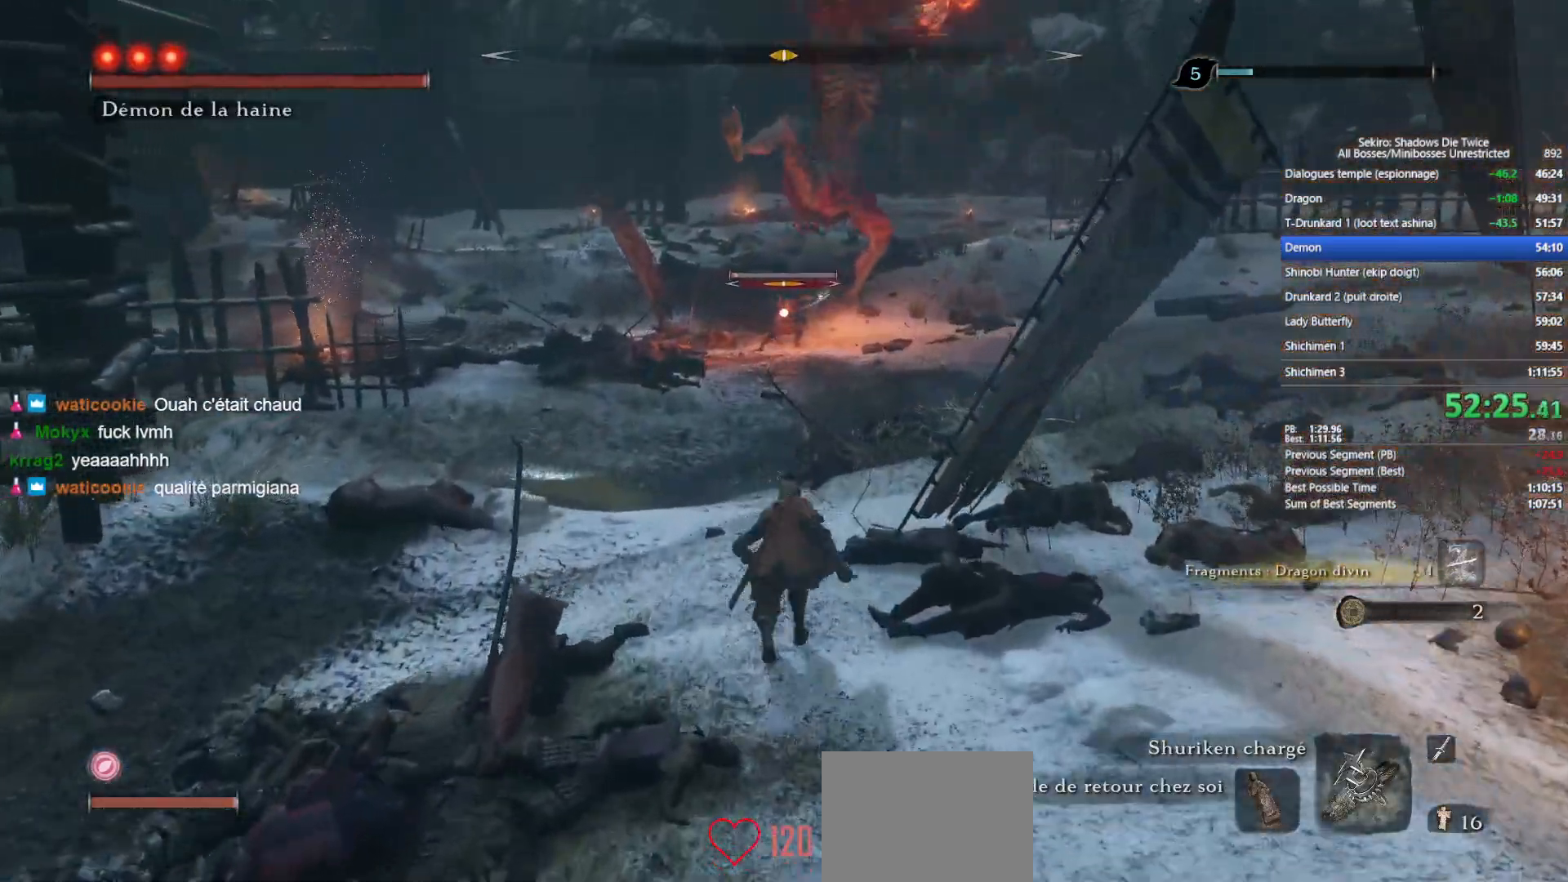
{"buttons": ["B"], "left_stick": "up", "right_stick": "center", "events": [[250, "right_stick", "right"], [400, "right_stick", "center"]]}
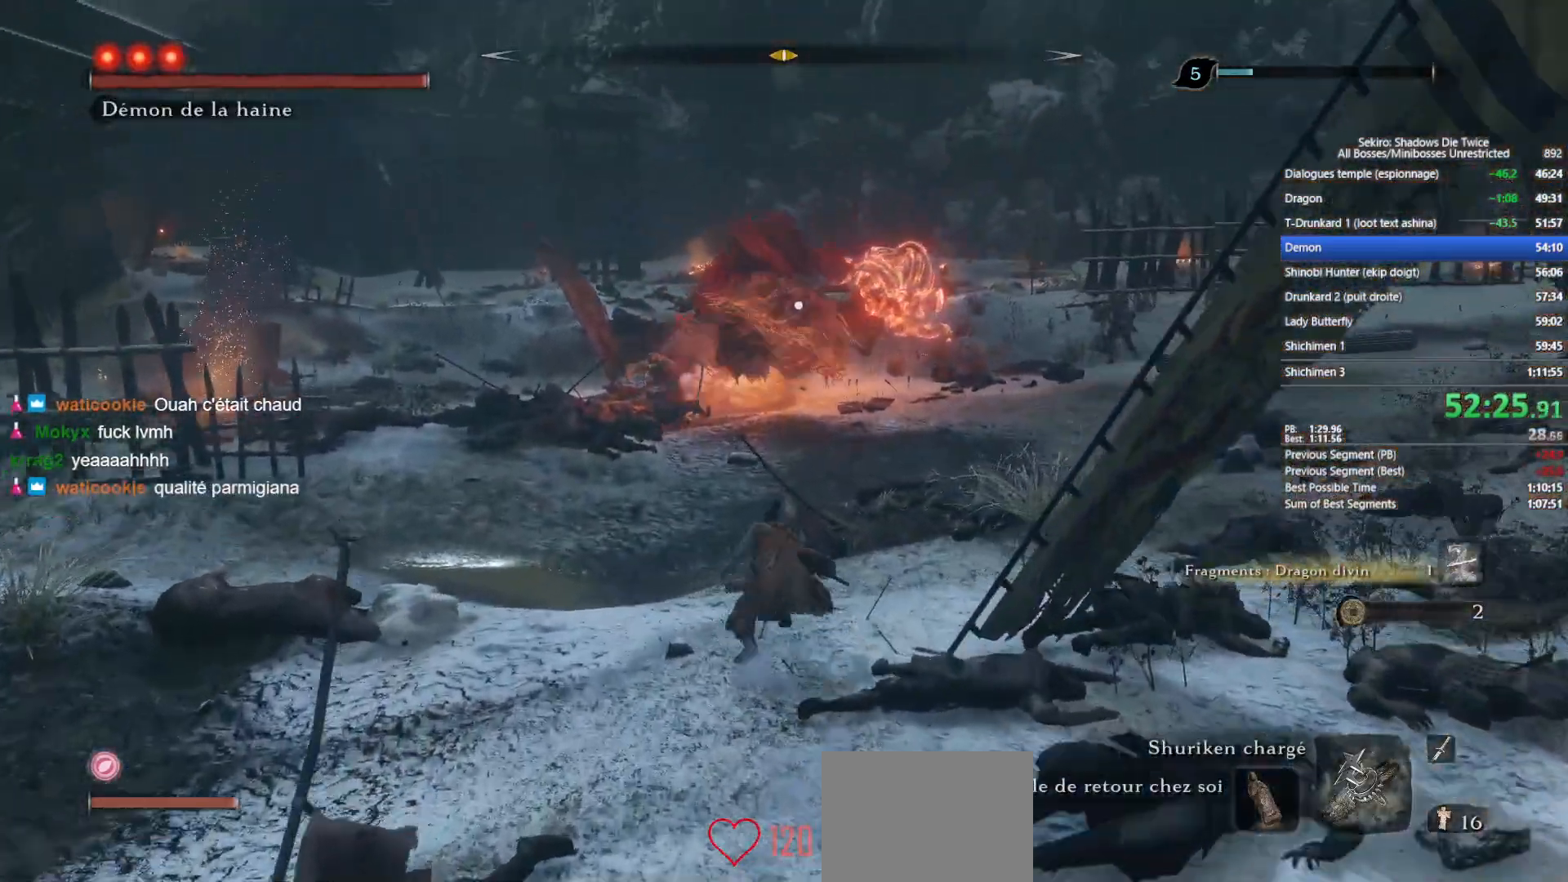
{"buttons": [], "left_stick": "up", "right_stick": "center", "events": [[33, "B", "up"], [67, "right_stick", "right"], [200, "right_stick", "center"], [400, "R2", "down"], [500, "R2", "up"]]}